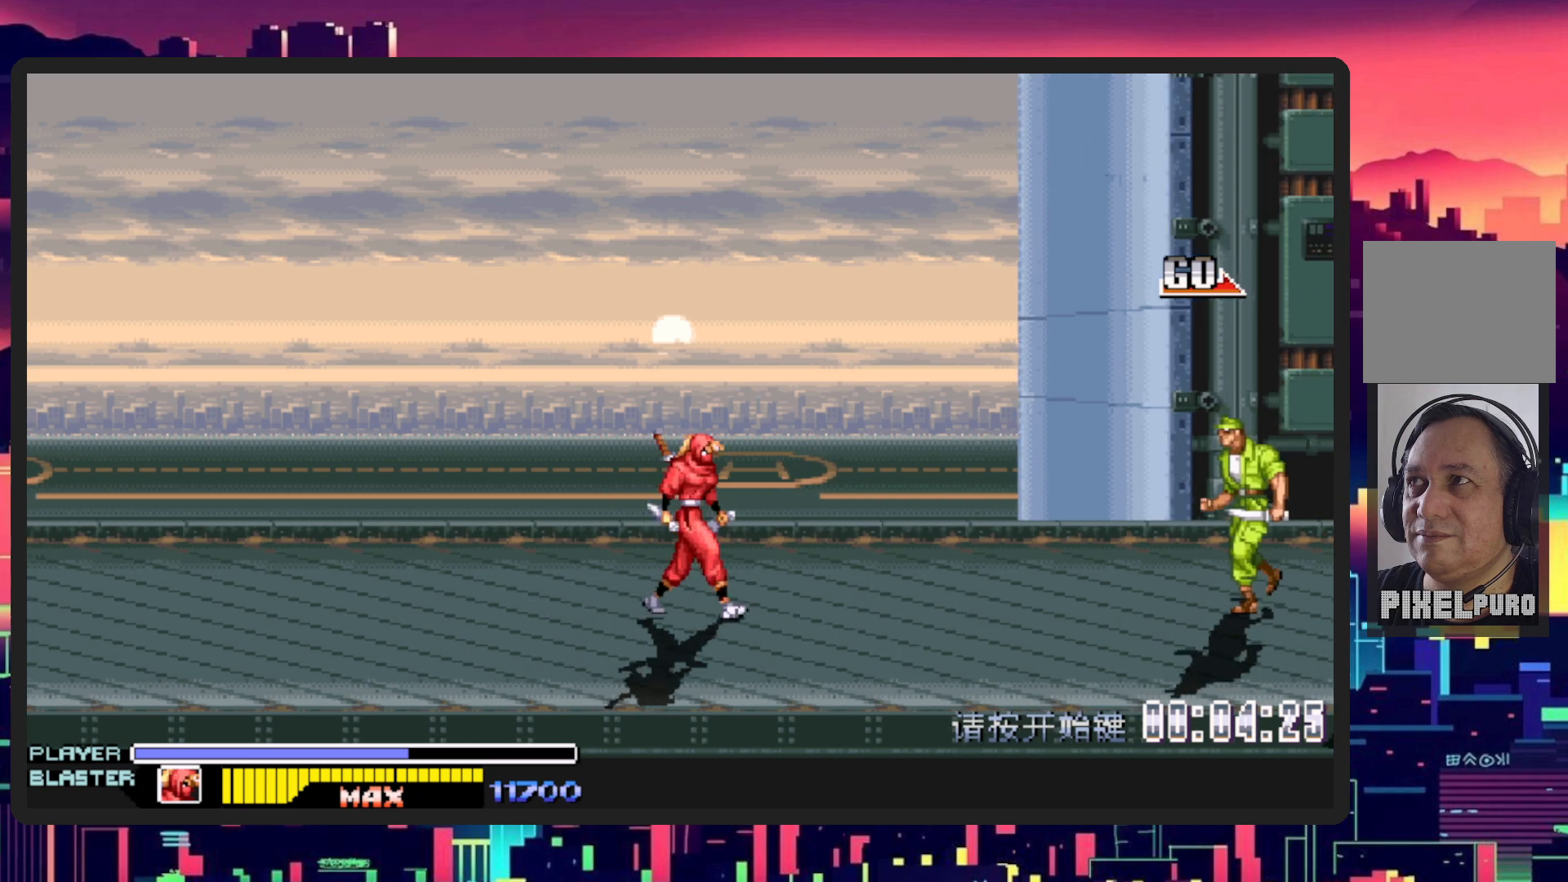
Gameplay with a controller (Nintendo layout); each line is a JSON object with the inputs held at the frame after it. "events" lists button and stick changes between this image and that frame as [ms after this image, input, new state], when the widget could be followed in between. Not read: L2 L3 R2 R3 left_stick right_stick.
{"buttons": ["DPAD_RIGHT"], "events": [[350, "B", "down"], [467, "B", "up"]]}
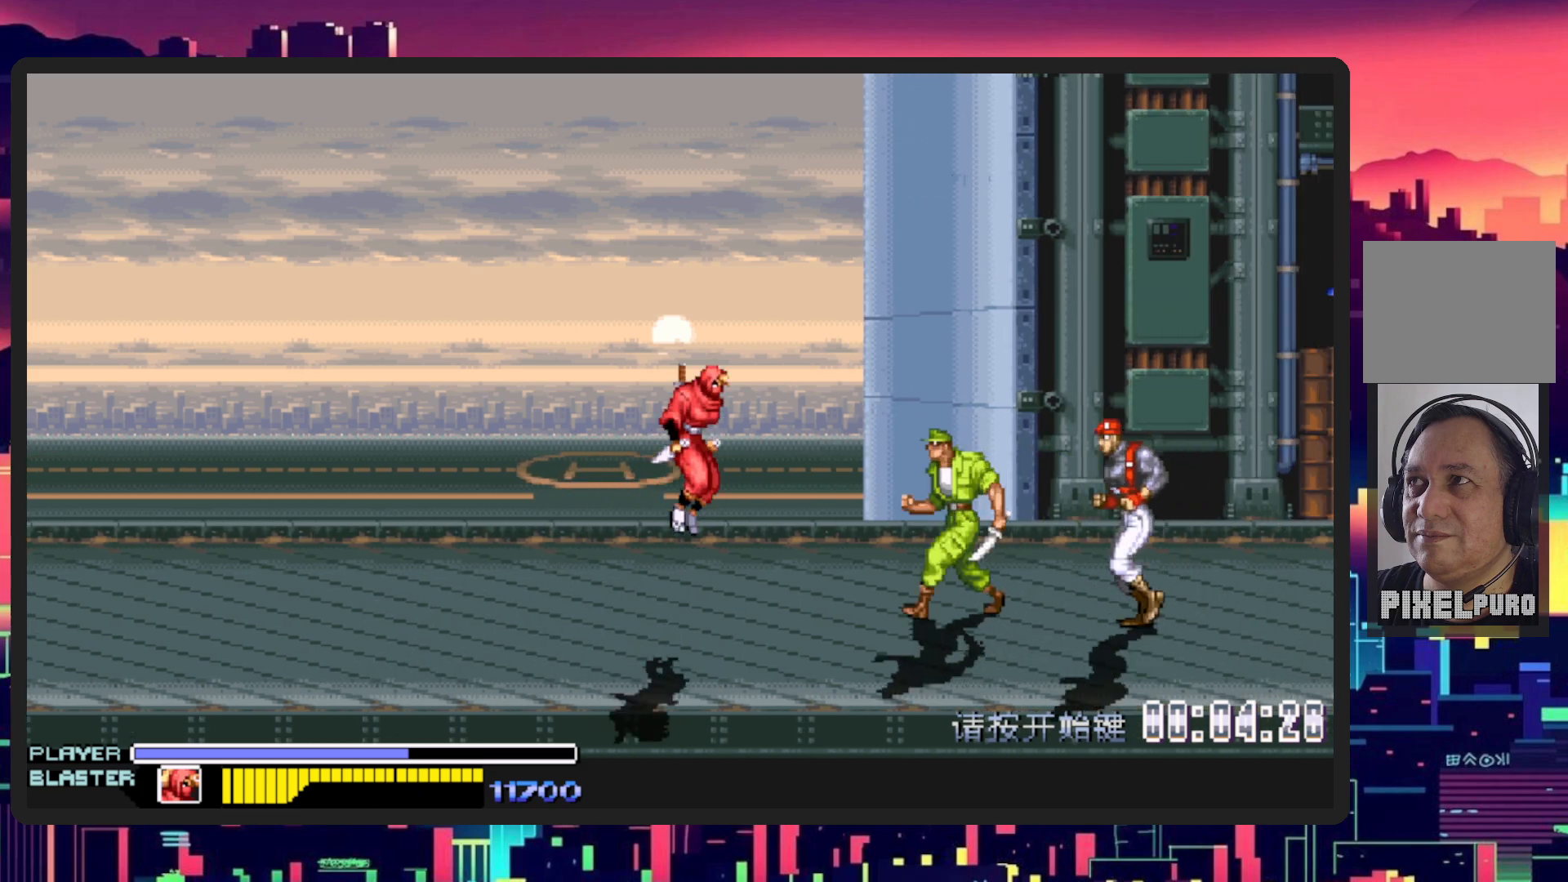
{"buttons": ["DPAD_RIGHT"], "events": [[166, "Y", "down"], [400, "Y", "up"]]}
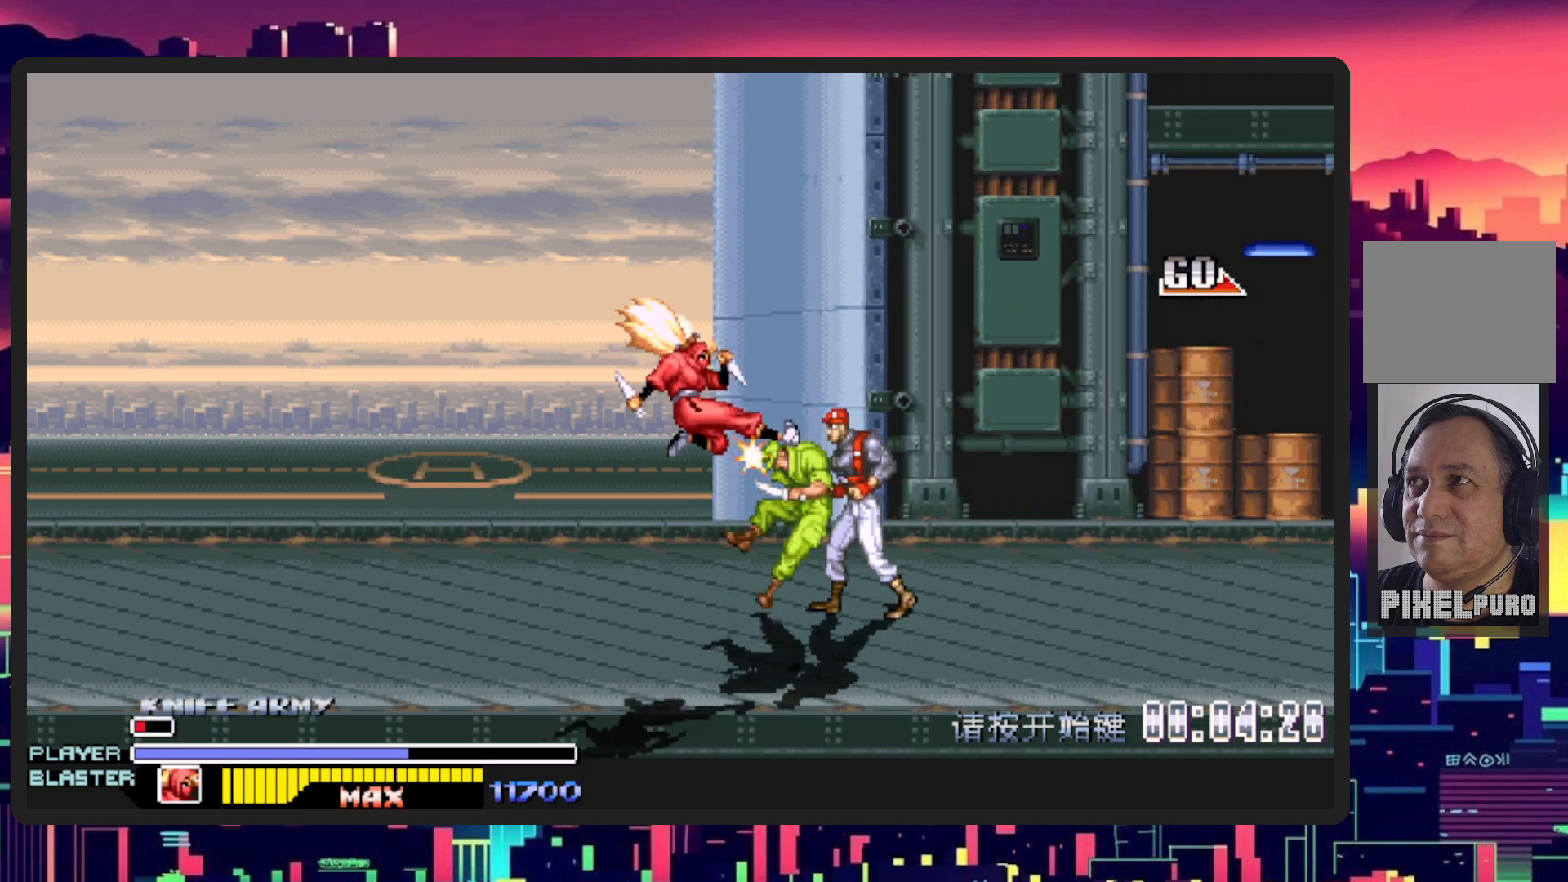
{"buttons": ["DPAD_RIGHT"], "events": []}
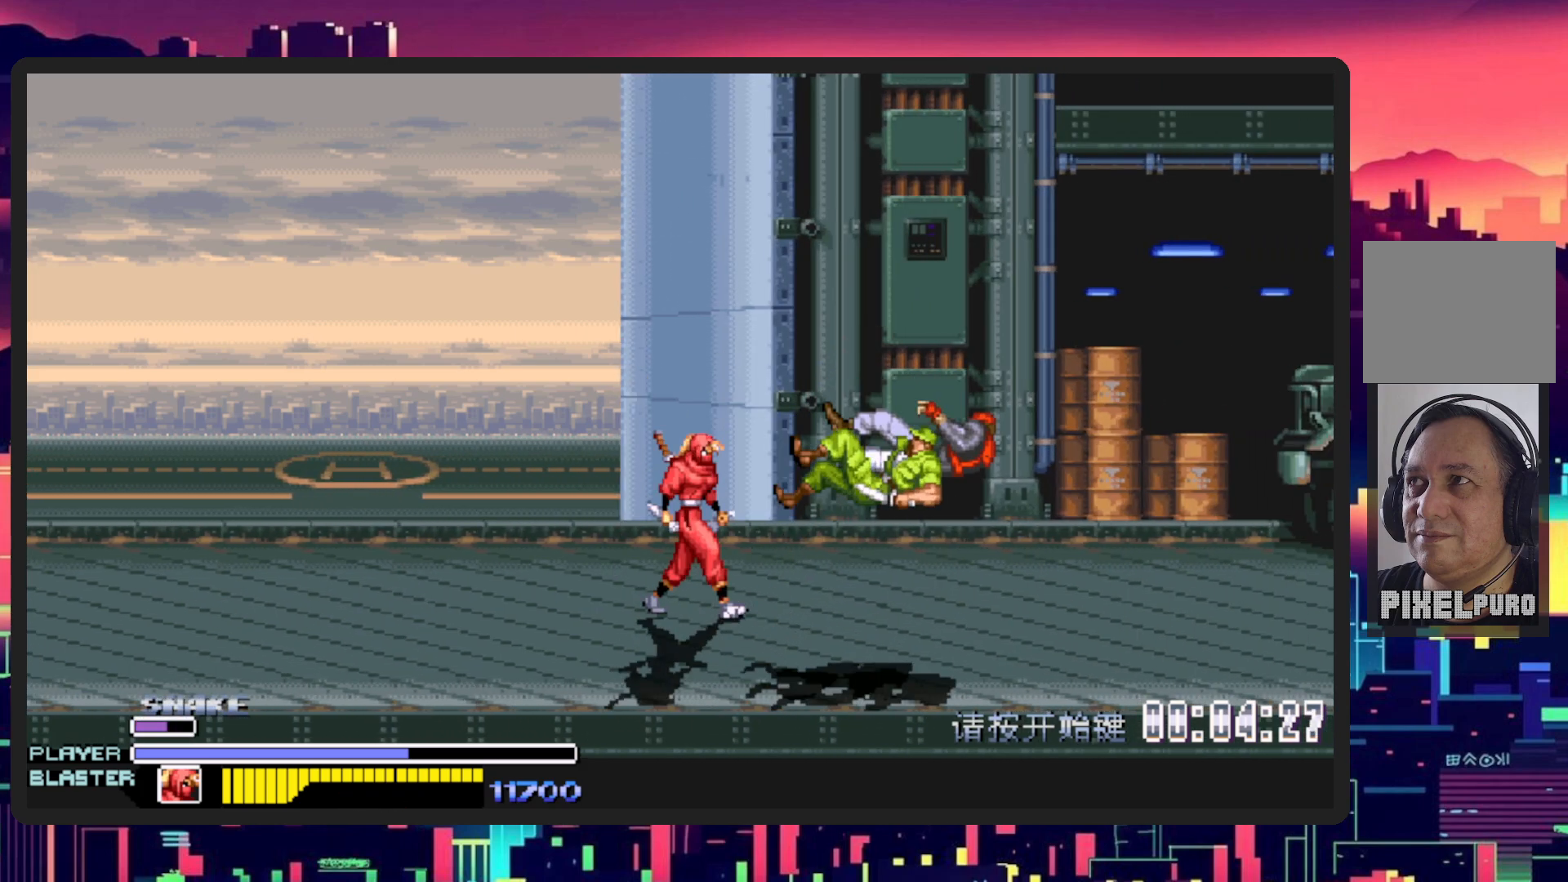
{"buttons": ["DPAD_RIGHT"], "events": [[183, "DPAD_RIGHT", "up"], [200, "DPAD_LEFT", "down"], [300, "DPAD_UP", "down"], [467, "DPAD_LEFT", "up"], [483, "DPAD_UP", "up"], [500, "DPAD_RIGHT", "down"]]}
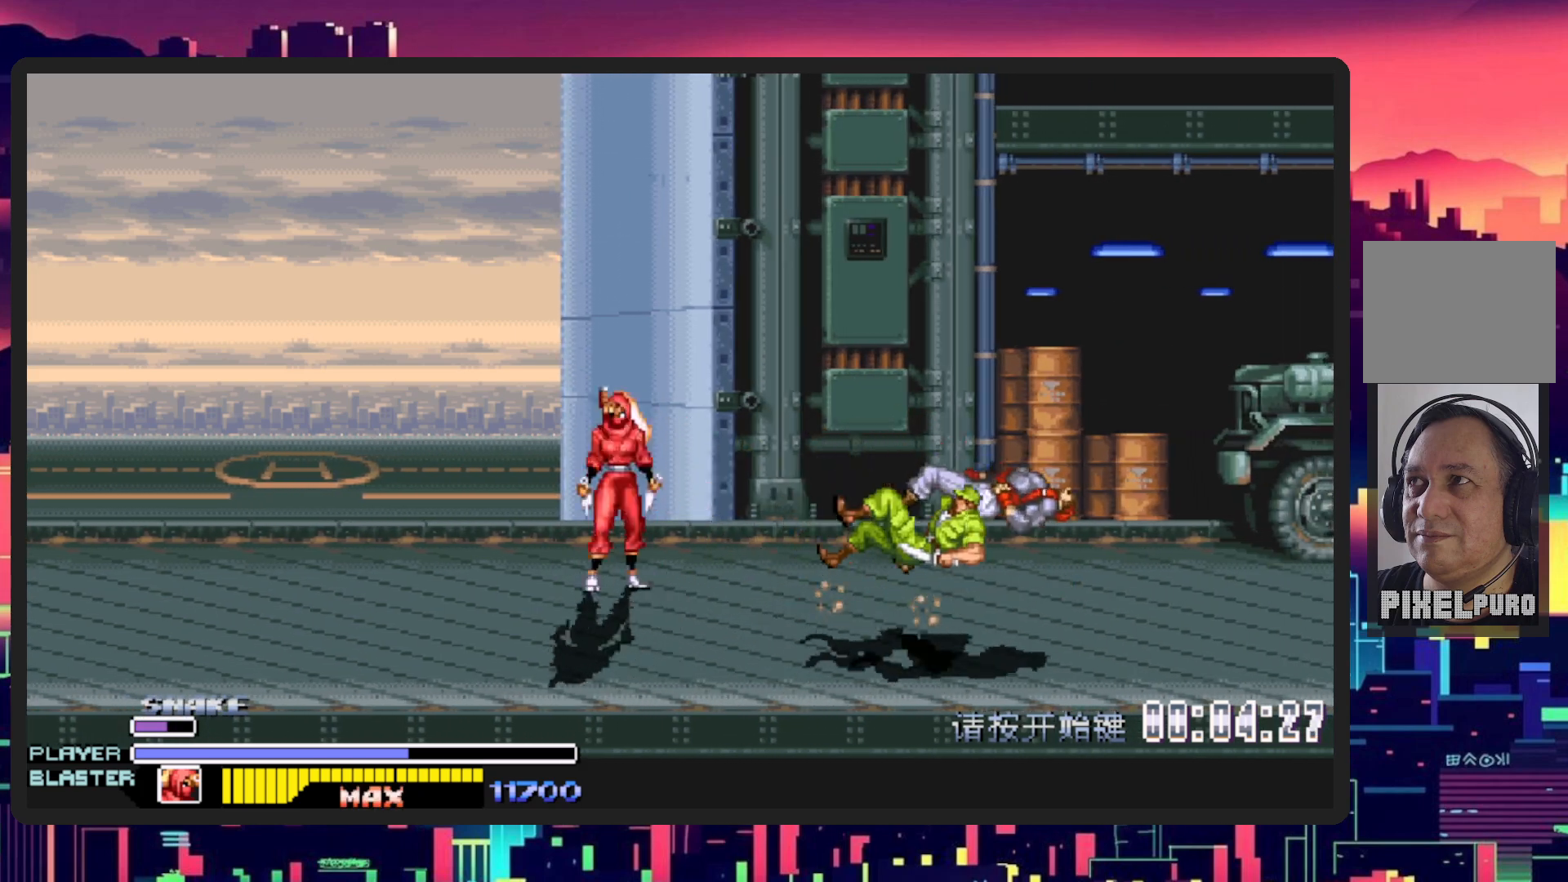
{"buttons": ["DPAD_DOWN", "DPAD_RIGHT"], "events": [[267, "DPAD_DOWN", "down"]]}
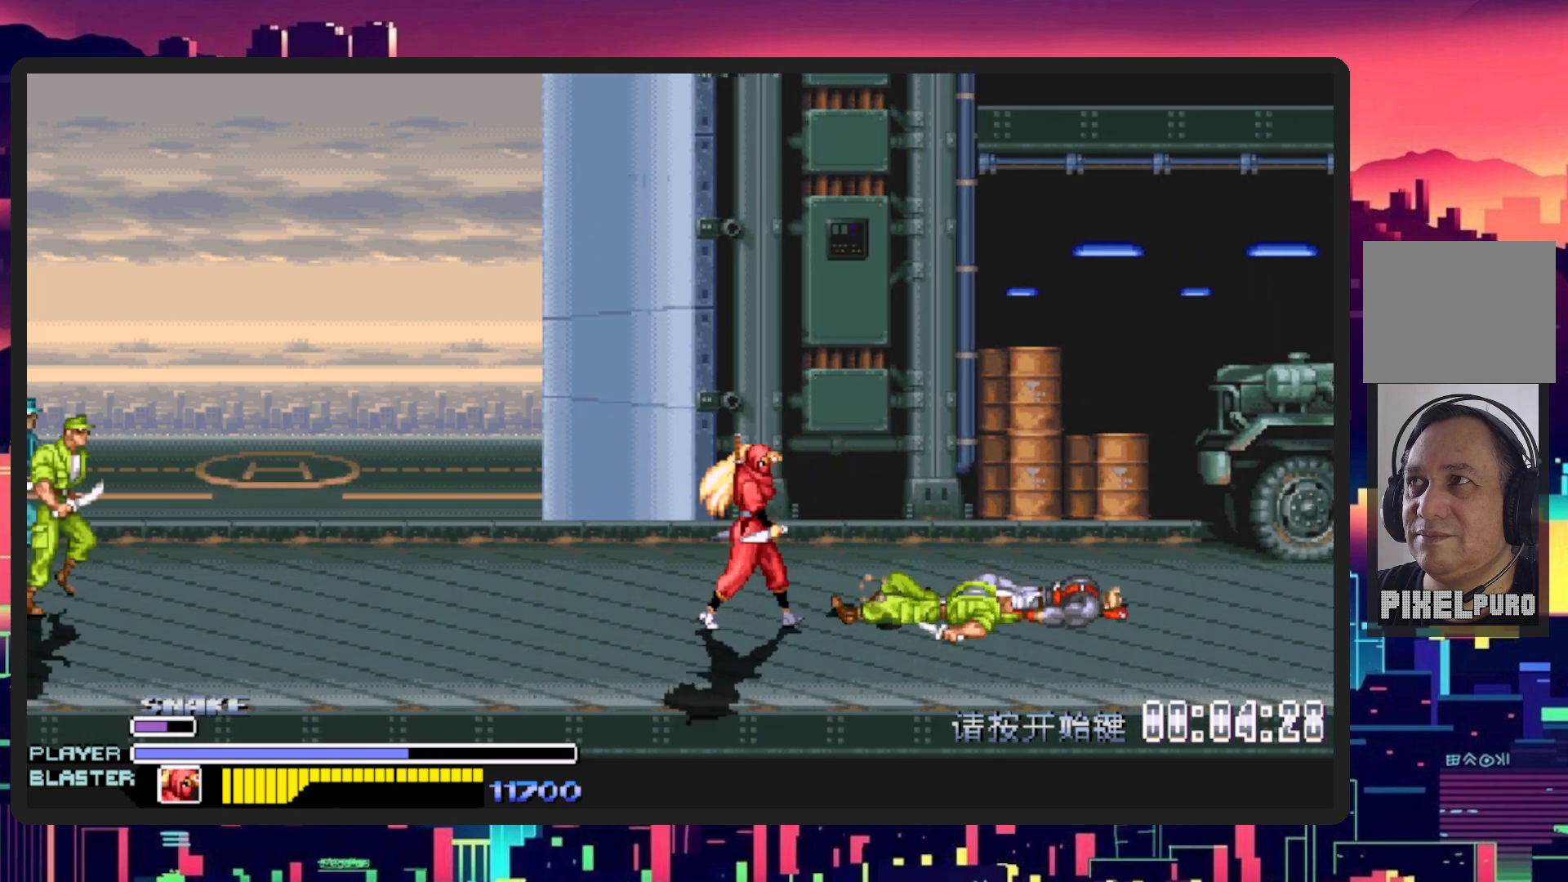
{"buttons": ["Y"], "events": [[133, "DPAD_DOWN", "up"], [233, "DPAD_UP", "down"], [266, "DPAD_RIGHT", "up"], [317, "DPAD_RIGHT", "down"], [383, "Y", "down"], [400, "DPAD_UP", "up"], [417, "DPAD_RIGHT", "up"]]}
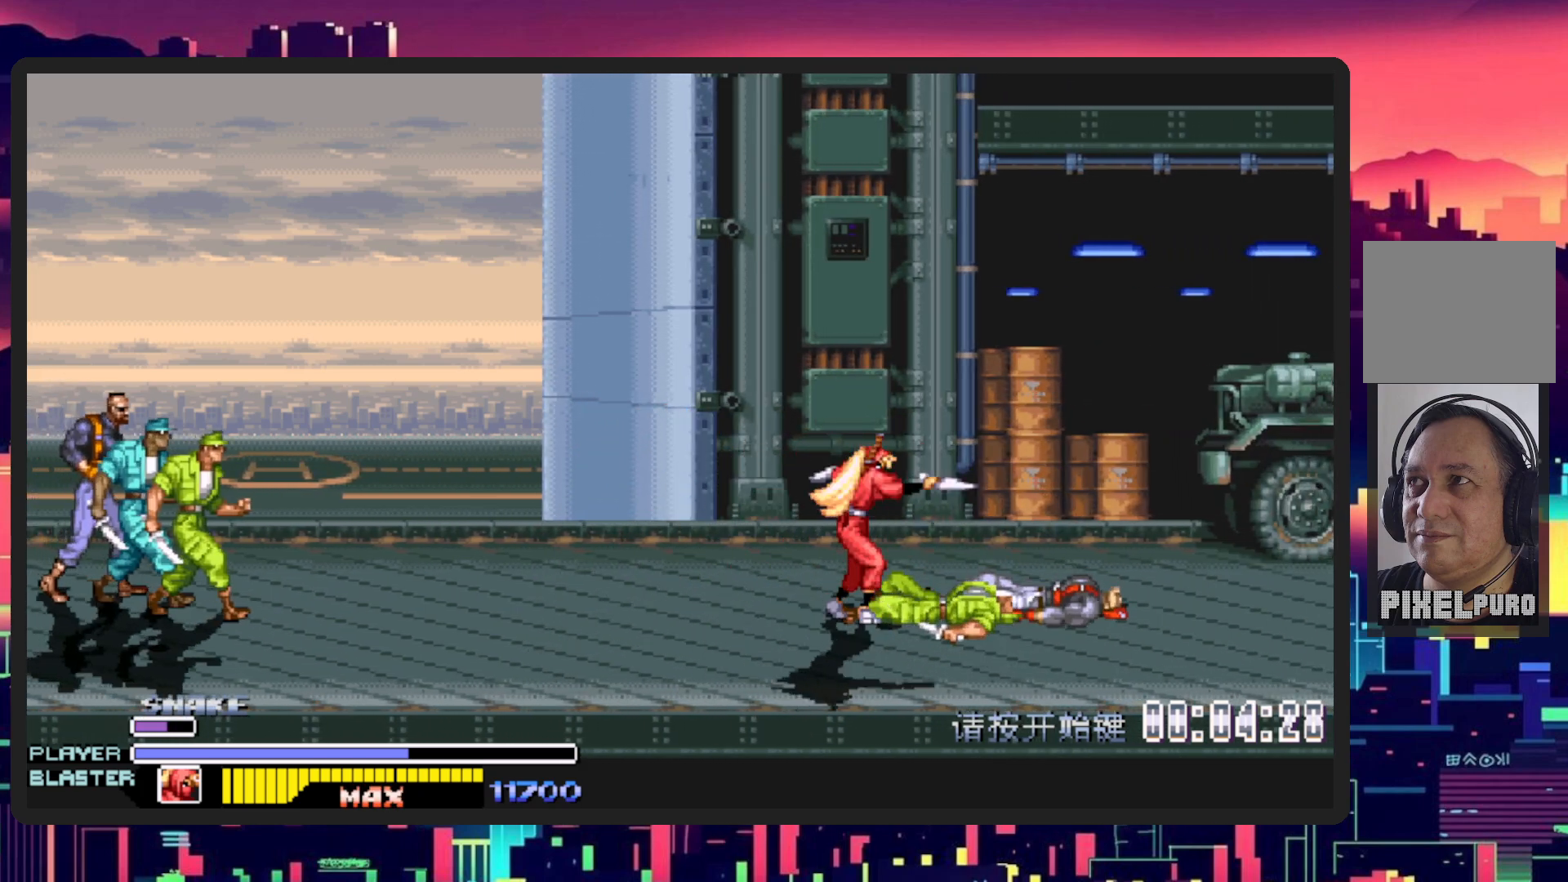
{"buttons": ["Y", "DPAD_RIGHT"], "events": [[67, "Y", "up"], [117, "Y", "down"], [267, "Y", "up"], [334, "Y", "down"], [417, "Y", "up"], [501, "DPAD_RIGHT", "down"], [501, "Y", "down"]]}
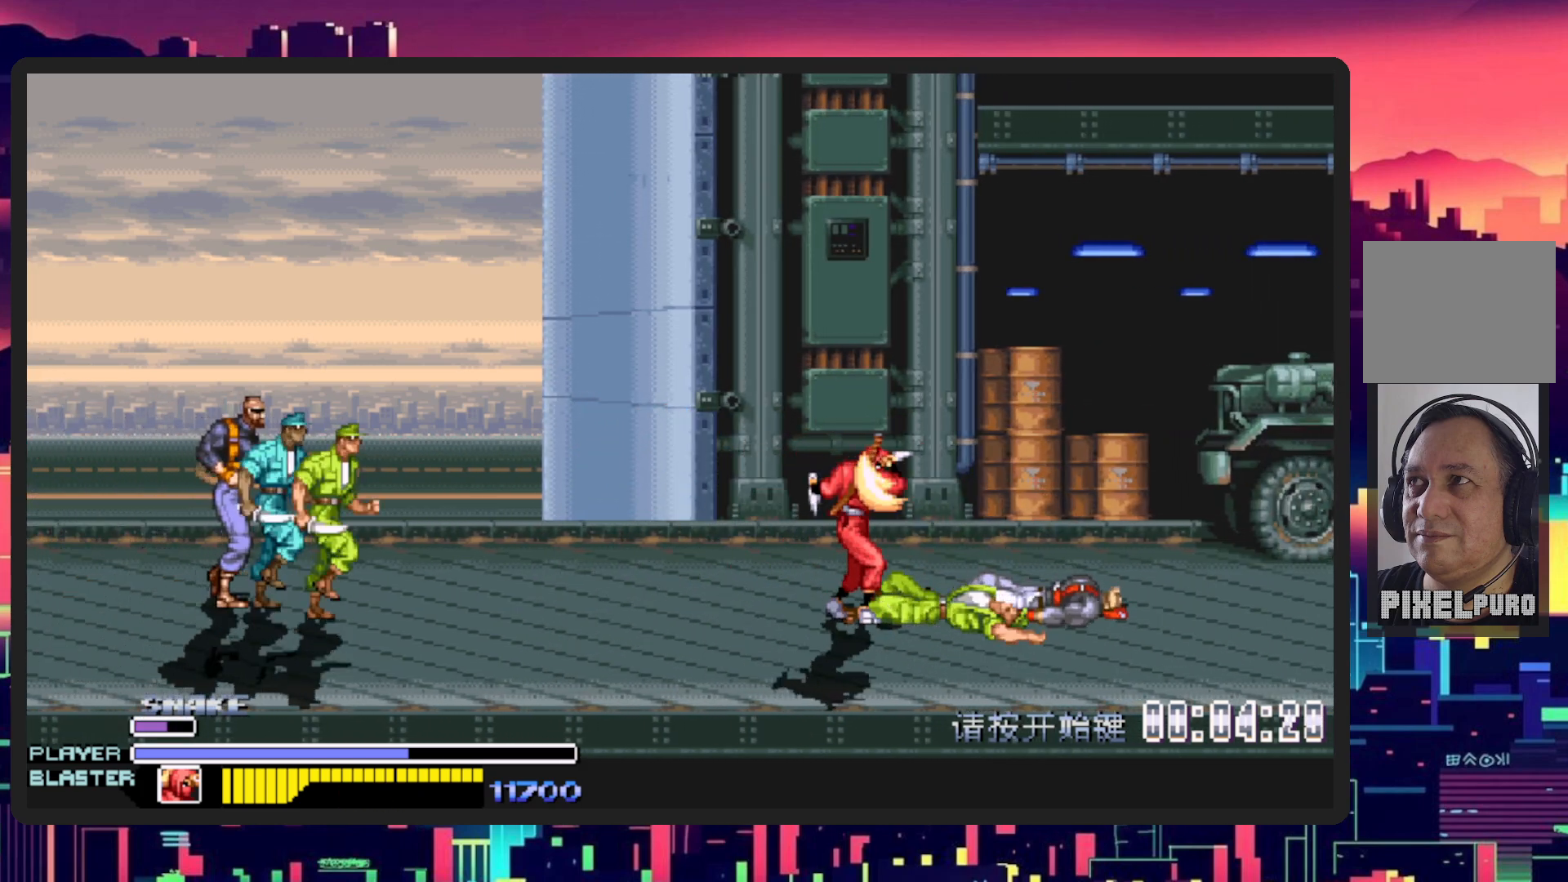
{"buttons": ["Y"], "events": [[50, "Y", "up"], [83, "Y", "down"], [166, "Y", "up"], [233, "DPAD_RIGHT", "up"], [233, "Y", "down"], [300, "Y", "up"], [367, "Y", "down"], [450, "Y", "up"], [483, "Y", "down"]]}
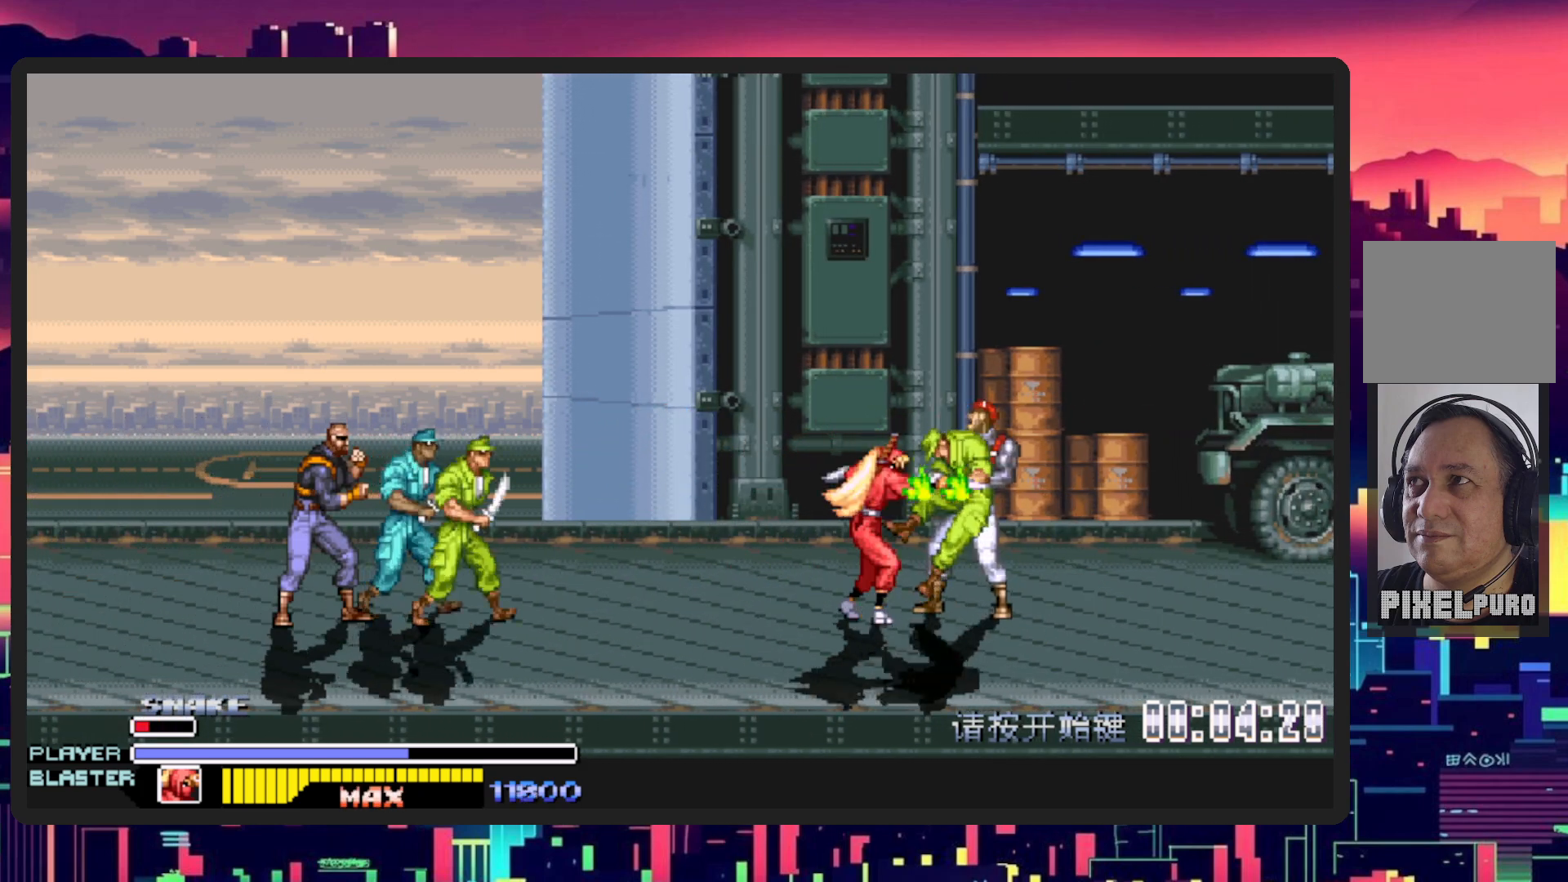
{"buttons": ["Y", "DPAD_RIGHT"], "events": [[100, "Y", "up"], [167, "Y", "down"], [251, "Y", "up"], [284, "Y", "down"], [334, "DPAD_RIGHT", "down"], [384, "Y", "up"], [417, "Y", "down"]]}
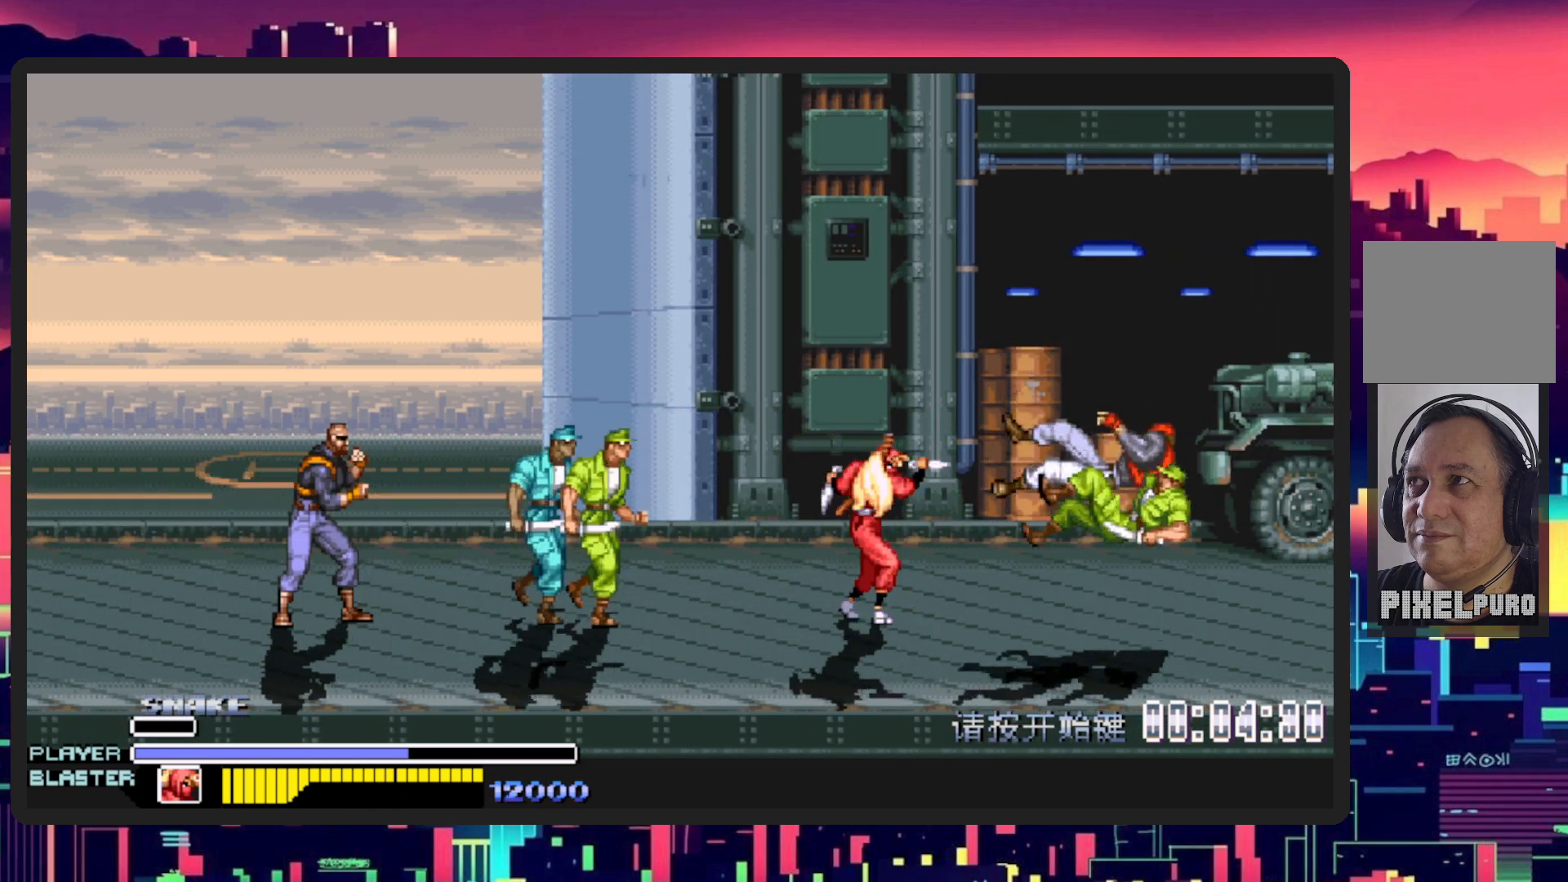
{"buttons": ["Y", "DPAD_LEFT"], "events": [[17, "Y", "up"], [100, "DPAD_UP", "down"], [117, "DPAD_RIGHT", "up"], [217, "DPAD_LEFT", "down"], [300, "DPAD_UP", "up"], [417, "Y", "down"]]}
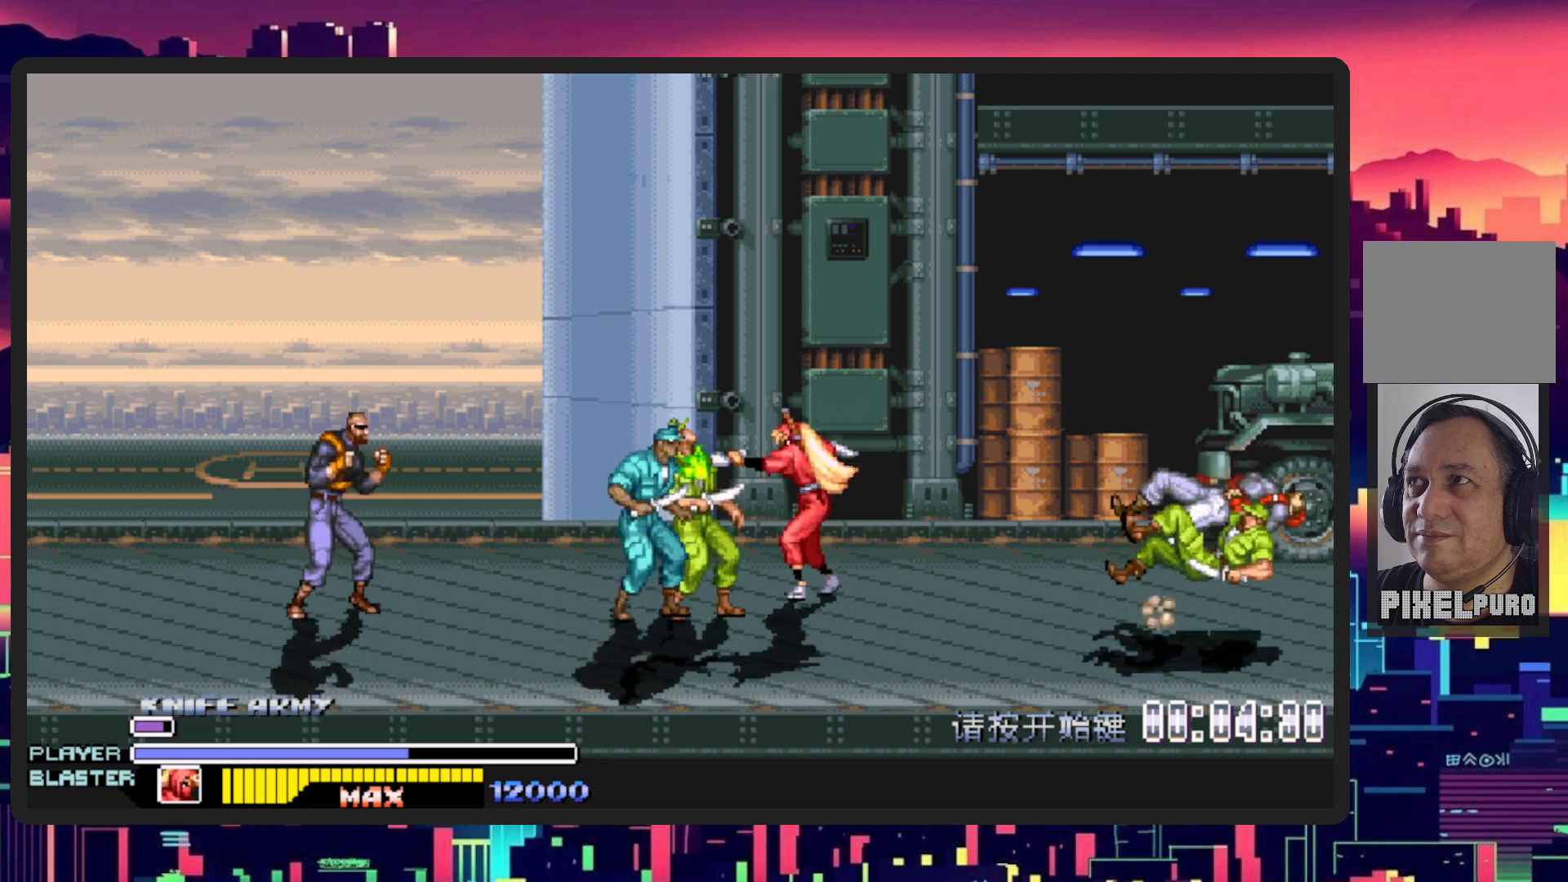
{"buttons": ["DPAD_DOWN", "DPAD_LEFT"], "events": [[84, "Y", "up"], [167, "DPAD_DOWN", "down"], [167, "Y", "down"], [284, "Y", "up"], [351, "Y", "down"], [501, "Y", "up"]]}
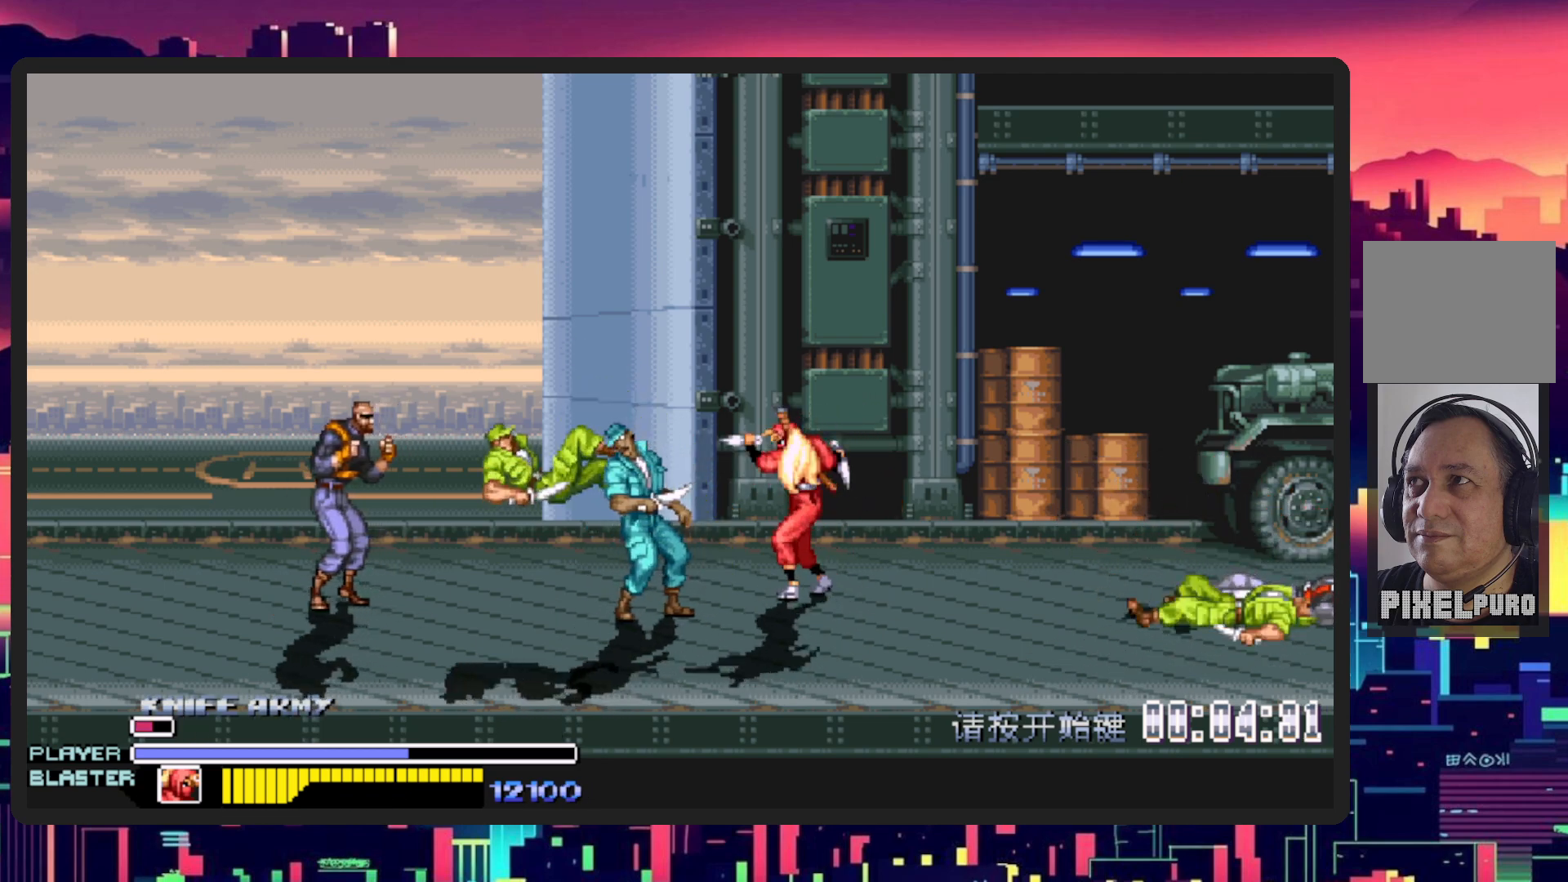
{"buttons": ["B", "DPAD_LEFT"], "events": [[33, "Y", "down"], [200, "Y", "up"], [450, "B", "down"], [484, "DPAD_DOWN", "up"]]}
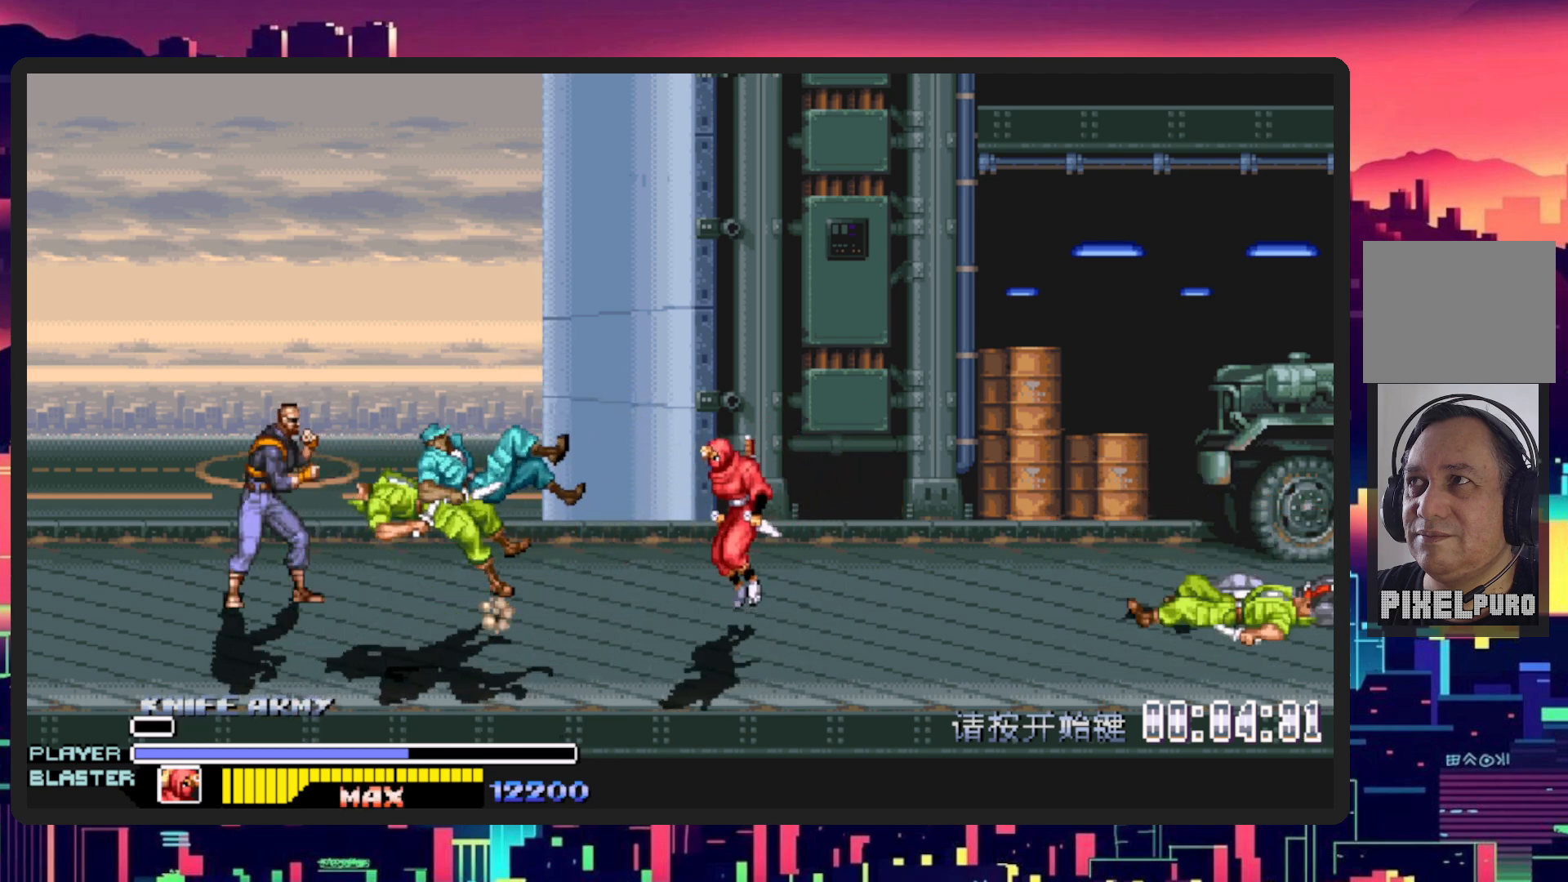
{"buttons": ["Y", "DPAD_UP", "DPAD_LEFT"], "events": [[67, "B", "up"], [401, "DPAD_UP", "down"], [401, "Y", "down"]]}
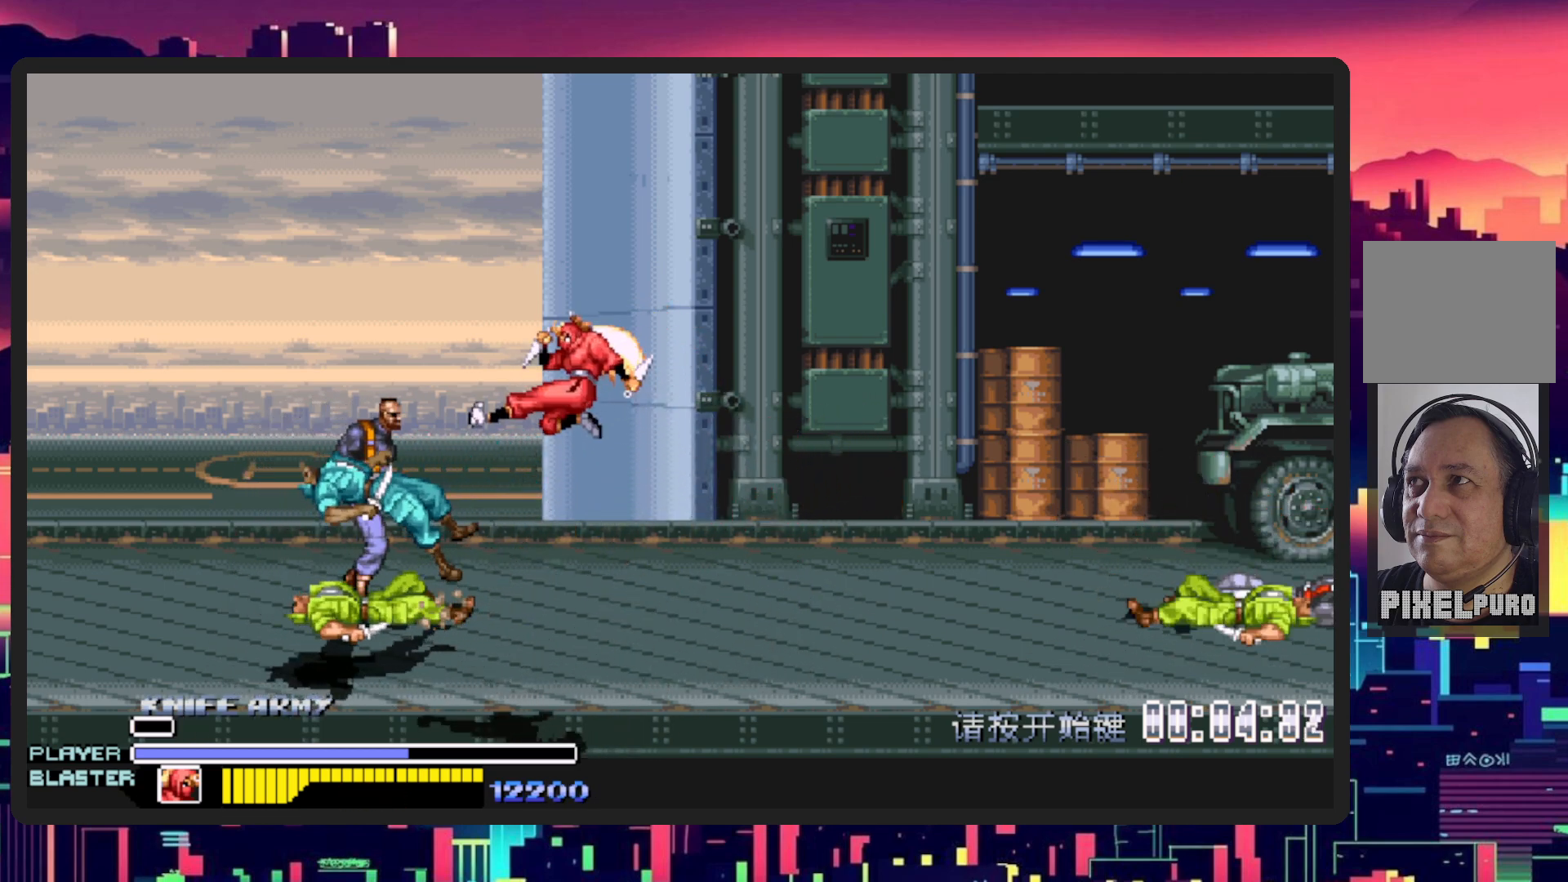
{"buttons": ["DPAD_LEFT"], "events": [[67, "DPAD_UP", "up"], [83, "Y", "up"], [350, "DPAD_UP", "down"], [467, "DPAD_UP", "up"]]}
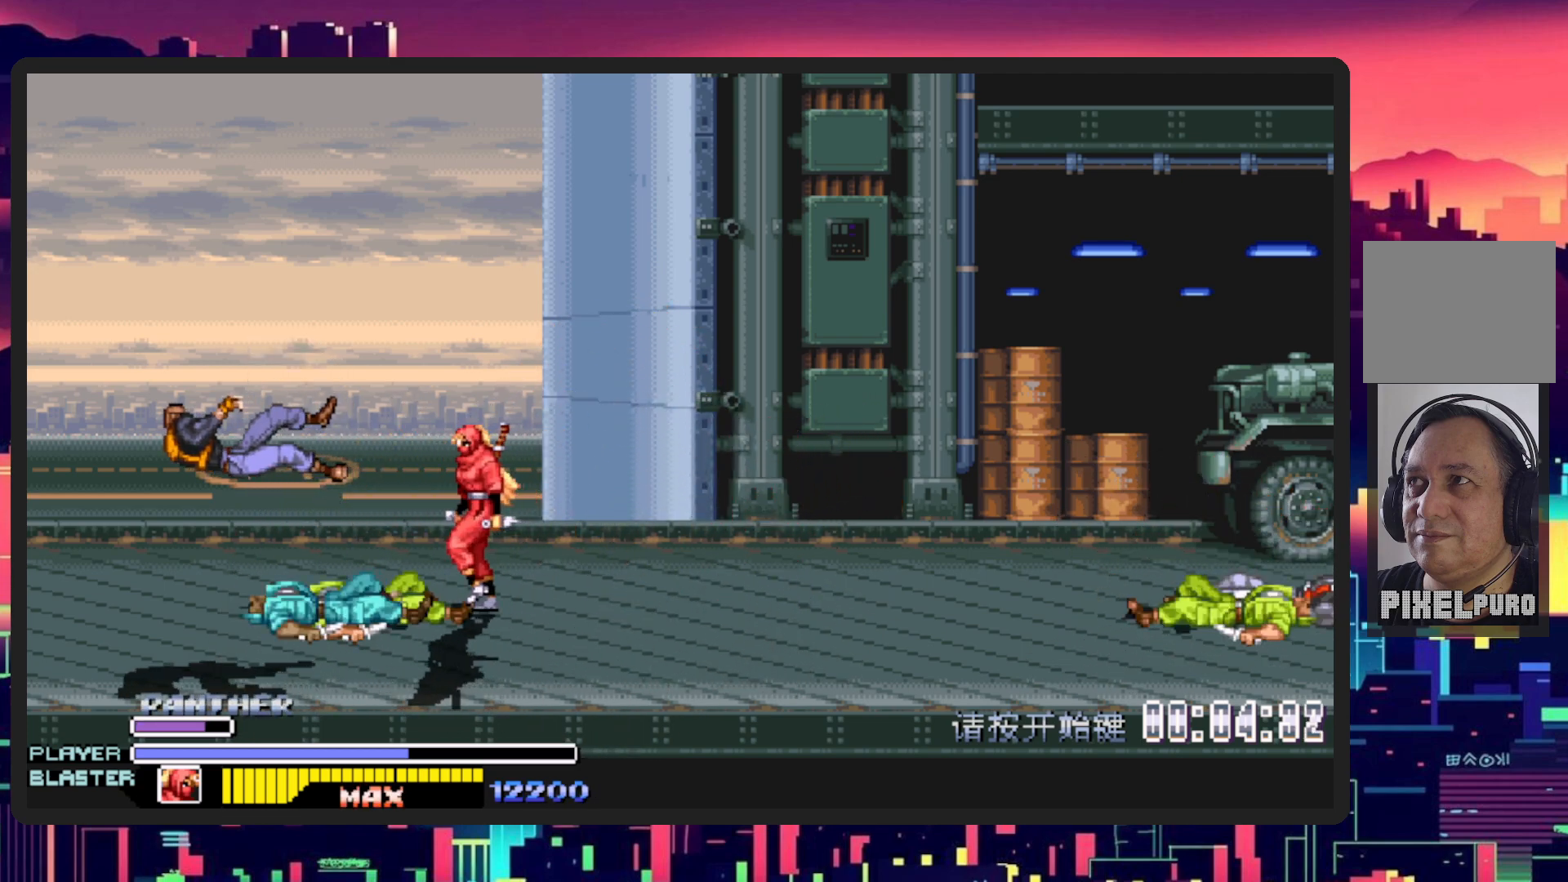
{"buttons": ["DPAD_RIGHT"], "events": [[84, "DPAD_DOWN", "down"], [117, "DPAD_LEFT", "up"], [134, "DPAD_RIGHT", "down"], [467, "DPAD_DOWN", "up"]]}
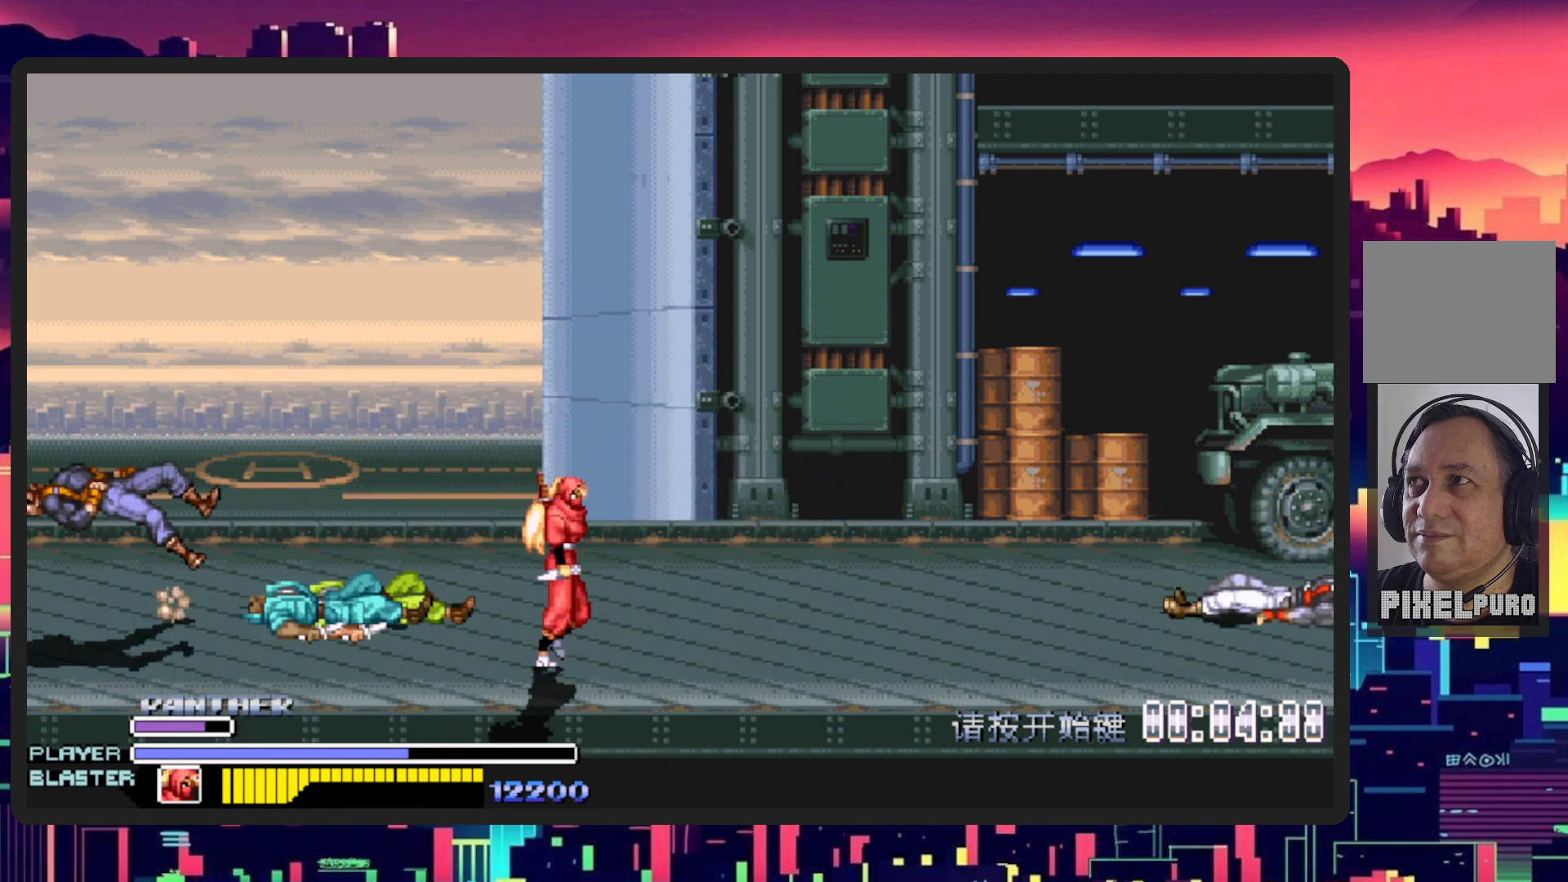
{"buttons": ["DPAD_RIGHT"], "events": [[100, "DPAD_UP", "down"], [434, "DPAD_UP", "up"]]}
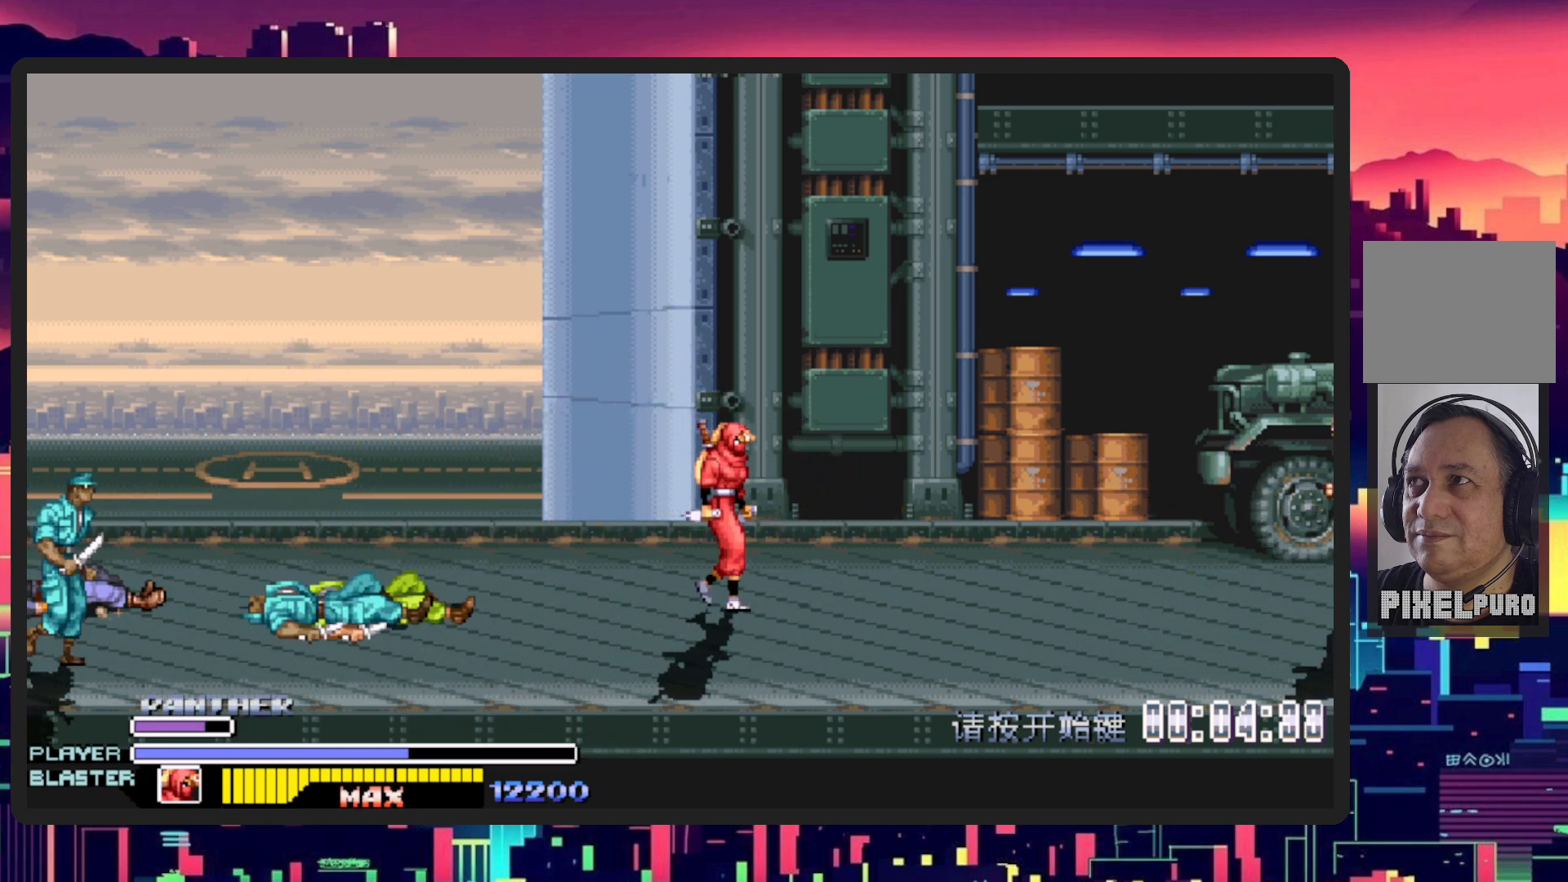
{"buttons": ["DPAD_LEFT"], "events": [[317, "DPAD_DOWN", "down"], [417, "DPAD_RIGHT", "up"], [451, "DPAD_LEFT", "down"], [501, "DPAD_DOWN", "up"]]}
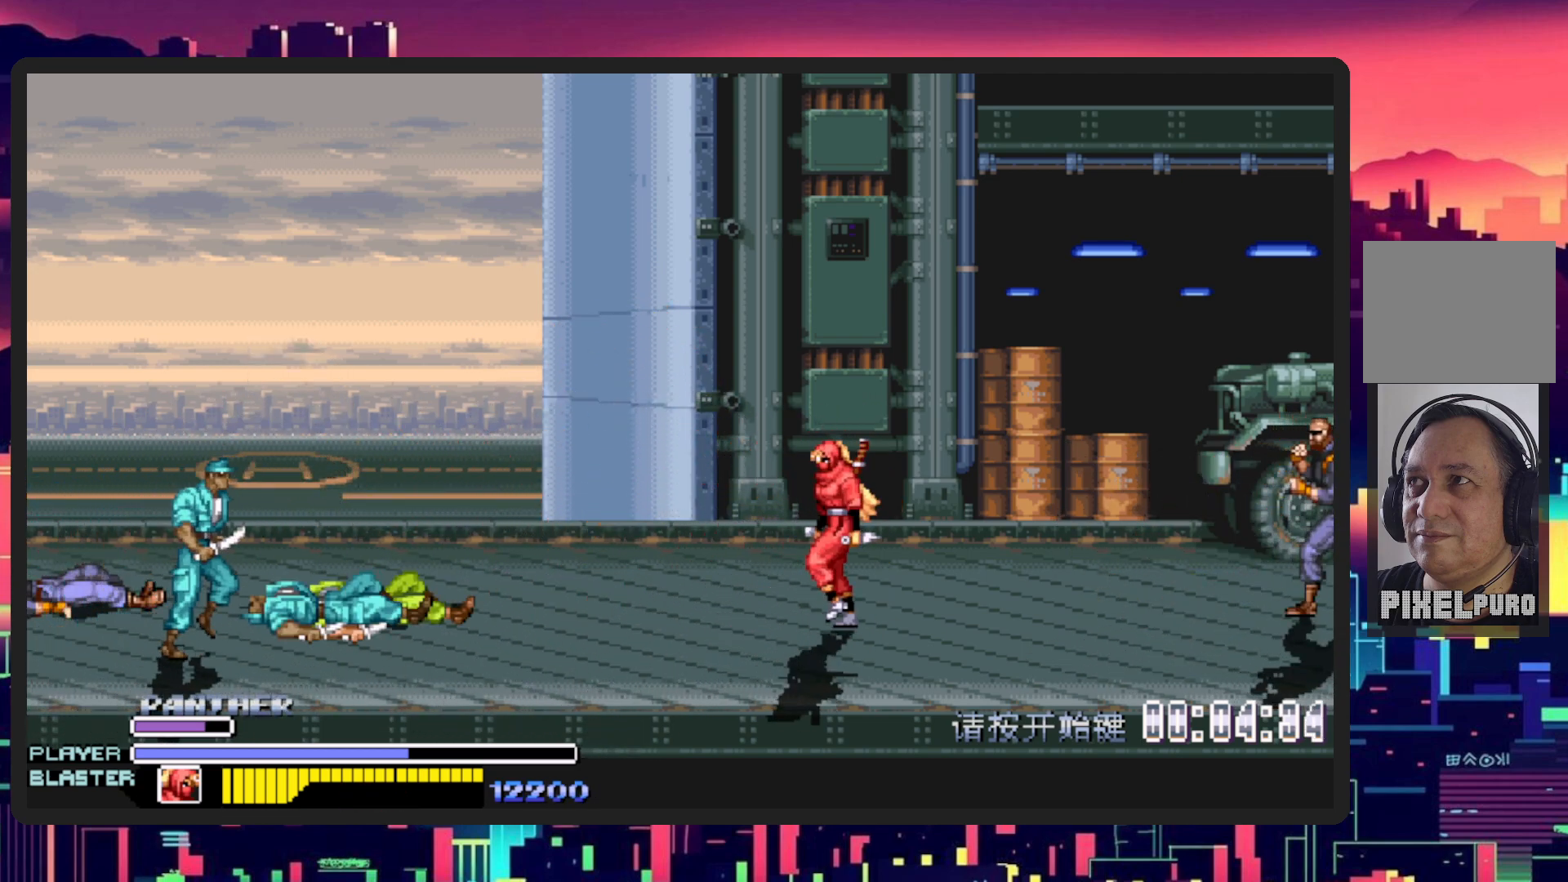
{"buttons": ["B", "DPAD_LEFT"], "events": [[467, "B", "down"]]}
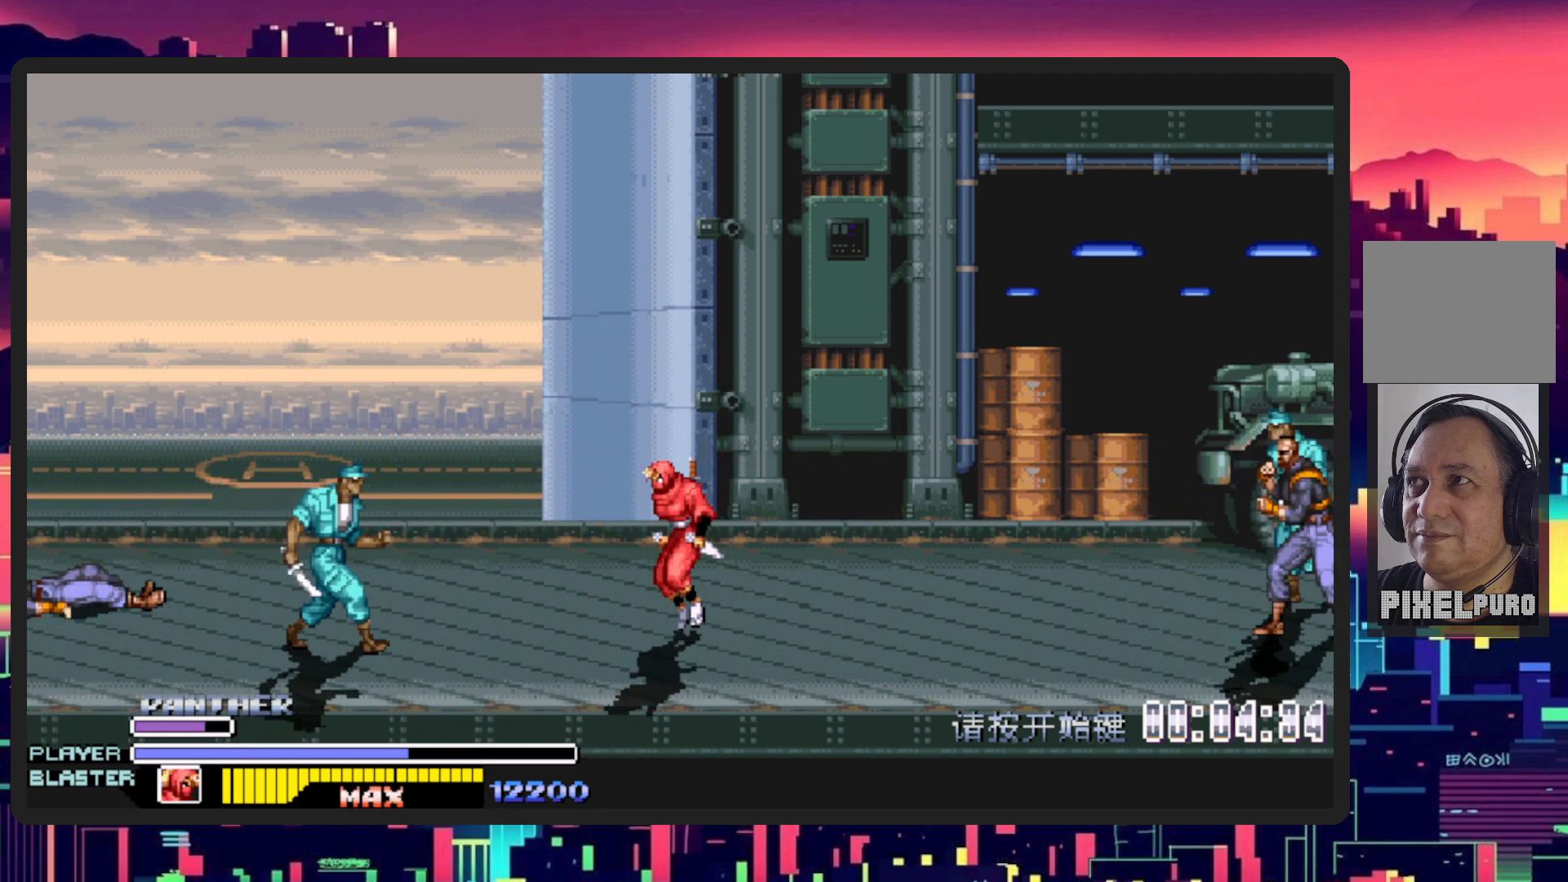
{"buttons": ["Y", "DPAD_LEFT"], "events": [[117, "B", "up"], [317, "Y", "down"]]}
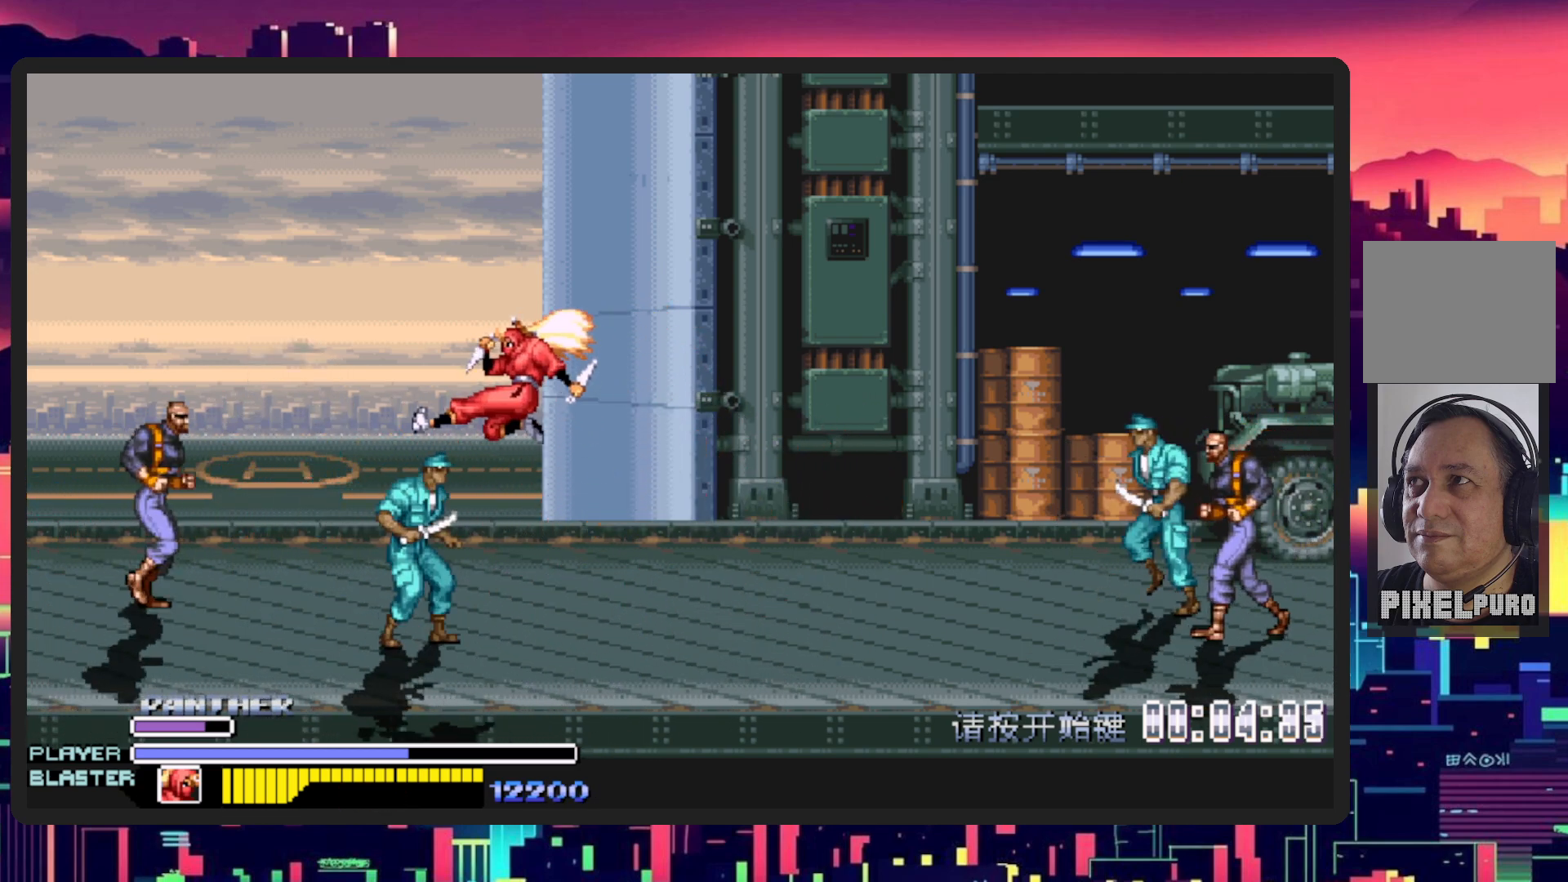
{"buttons": ["DPAD_LEFT"], "events": [[67, "Y", "up"]]}
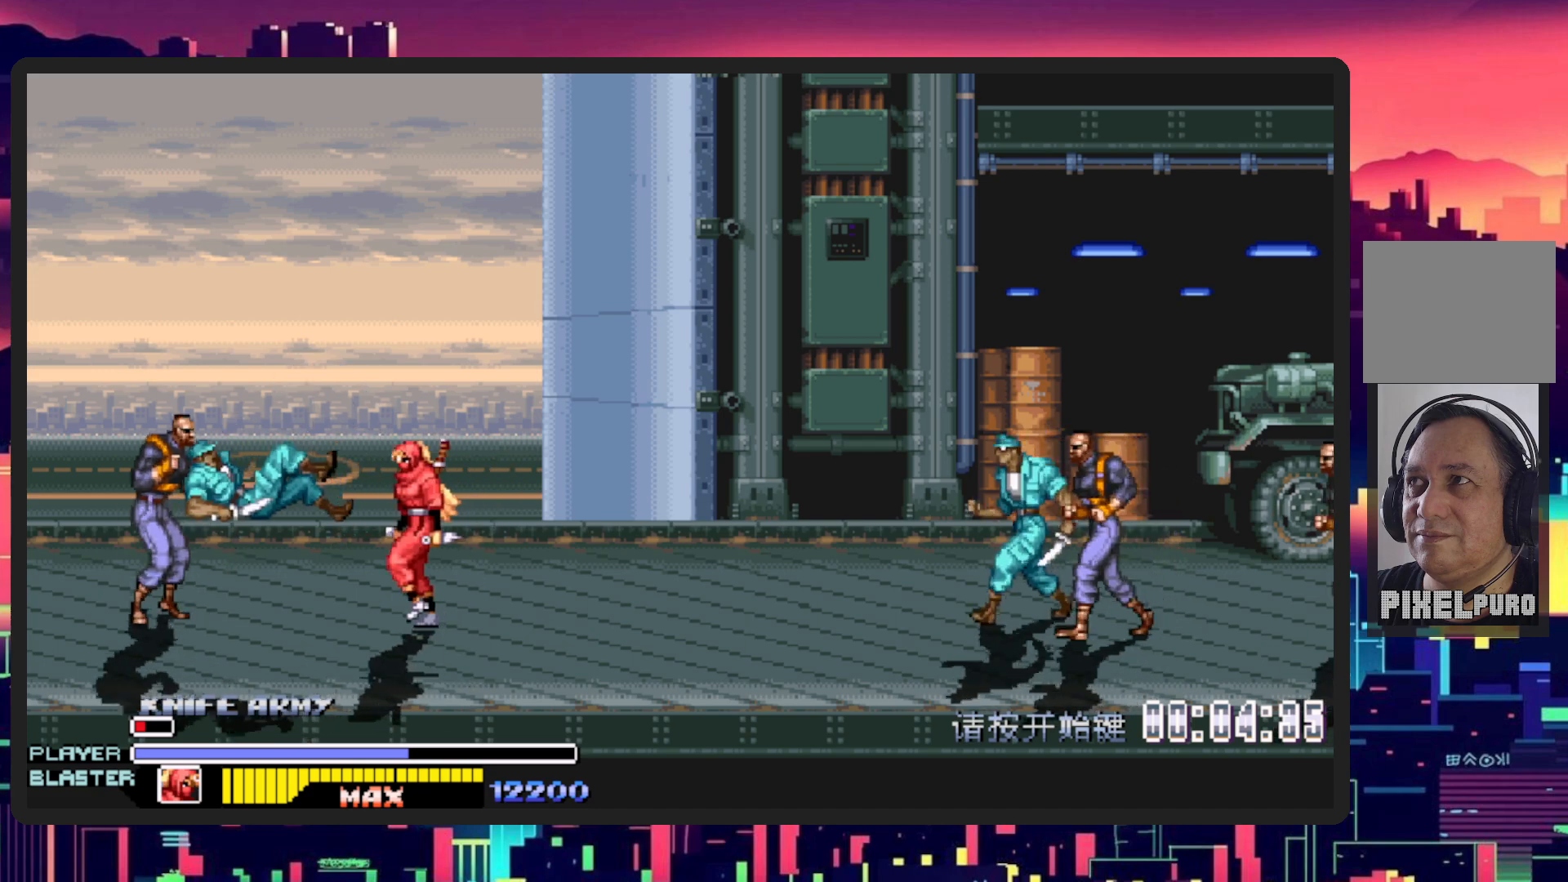
{"buttons": ["DPAD_LEFT"], "events": [[234, "DPAD_DOWN", "down"], [501, "DPAD_DOWN", "up"]]}
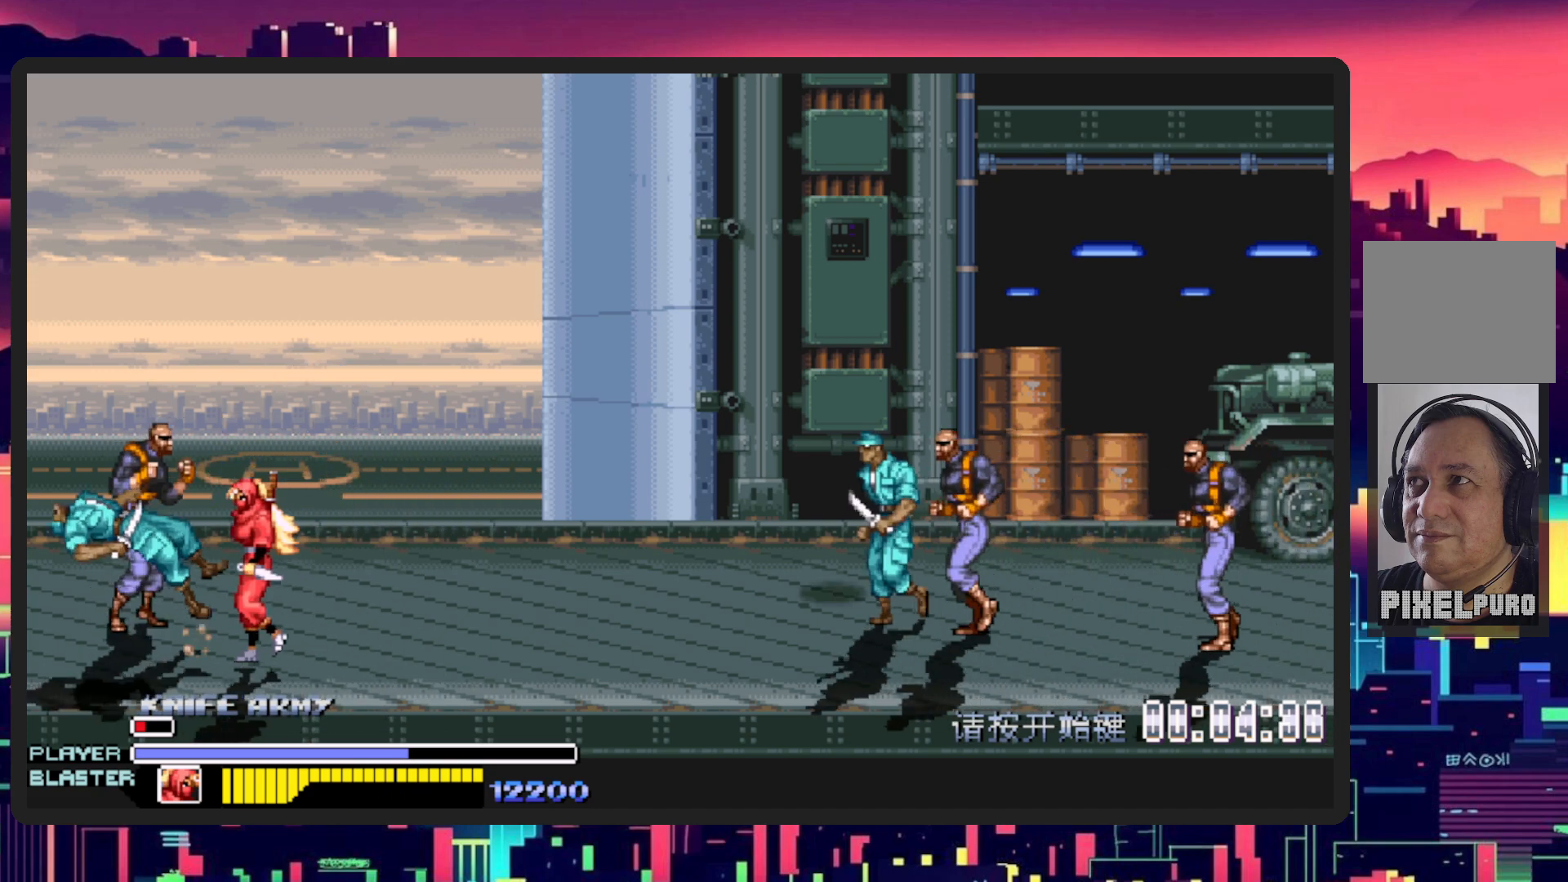
{"buttons": ["Y", "DPAD_RIGHT"], "events": [[17, "DPAD_UP", "down"], [300, "DPAD_LEFT", "up"], [300, "DPAD_RIGHT", "down"], [300, "DPAD_UP", "up"], [317, "Y", "down"], [367, "DPAD_DOWN", "down"], [467, "DPAD_DOWN", "up"]]}
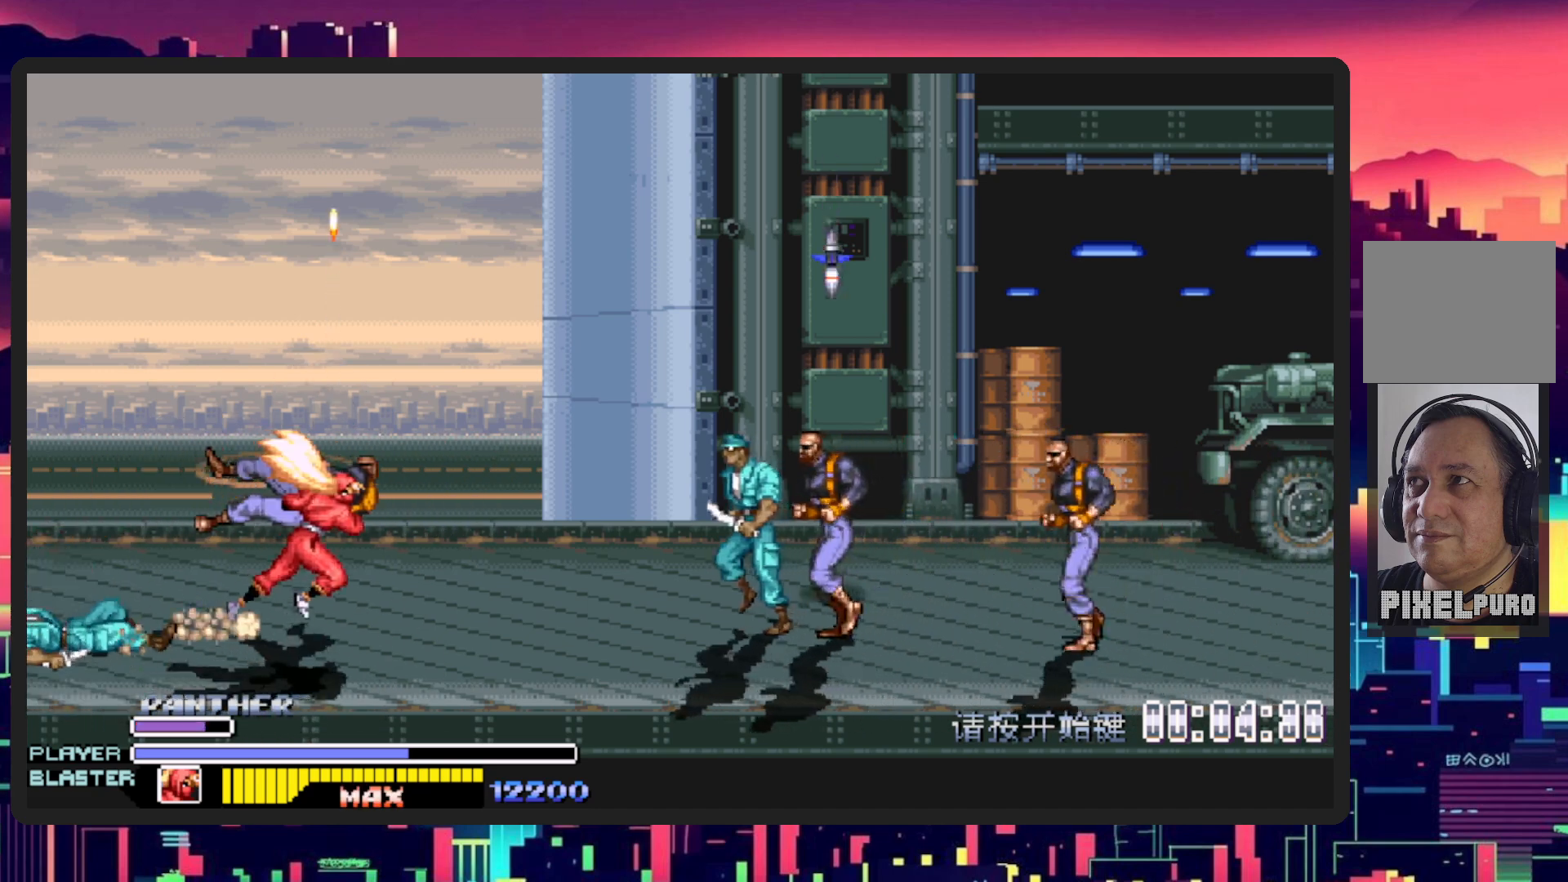
{"buttons": [], "events": [[34, "Y", "up"], [117, "DPAD_DOWN", "down"], [384, "DPAD_DOWN", "up"], [467, "DPAD_RIGHT", "up"]]}
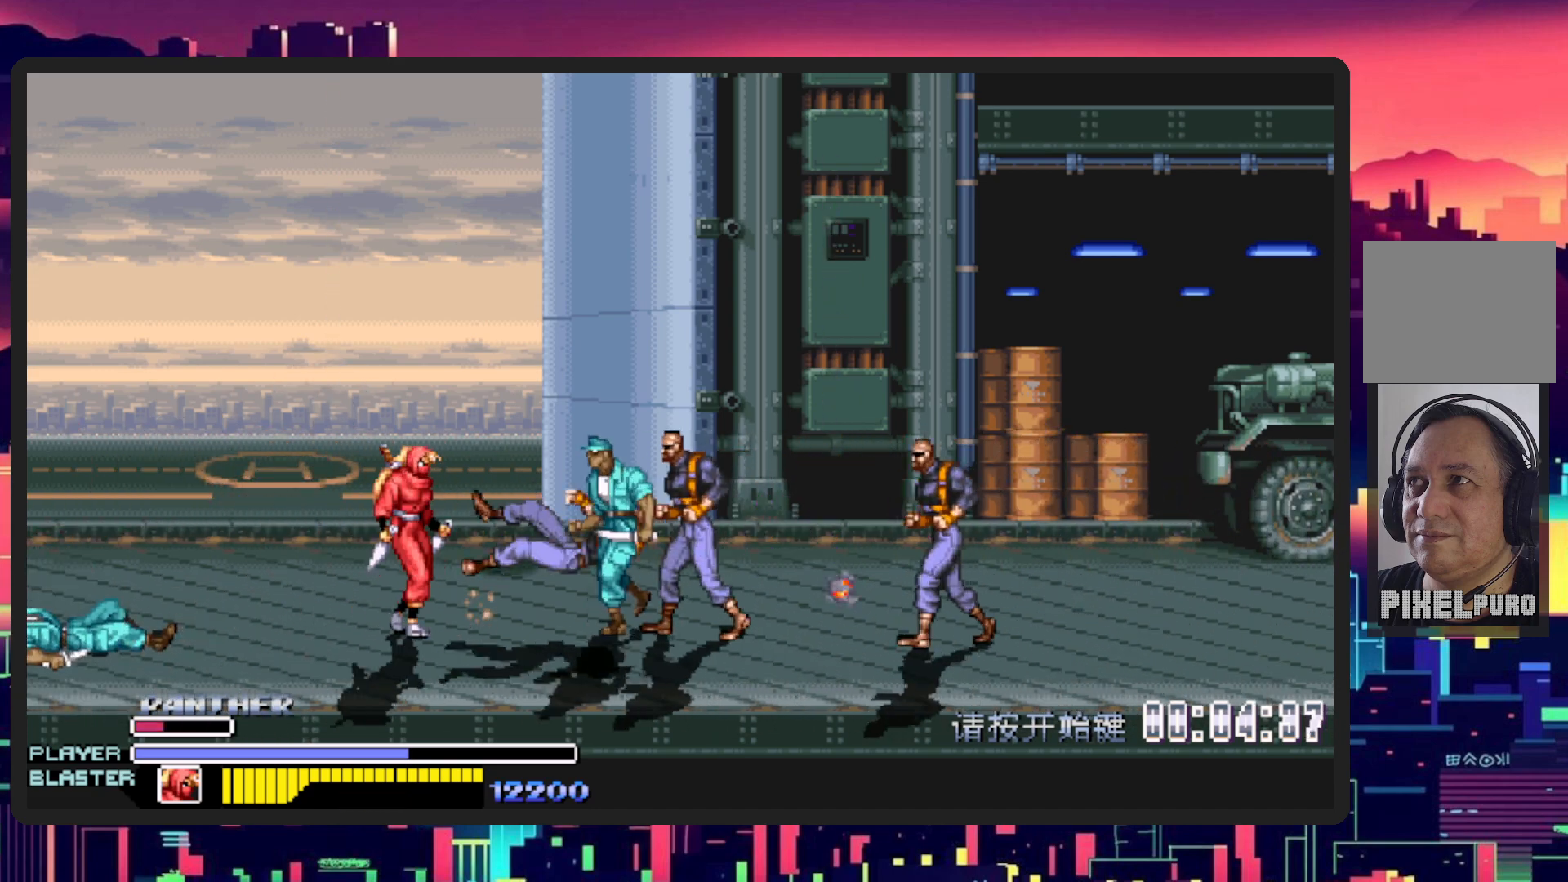
{"buttons": ["DPAD_RIGHT"], "events": [[83, "DPAD_RIGHT", "down"], [183, "L1", "down"], [400, "L1", "up"]]}
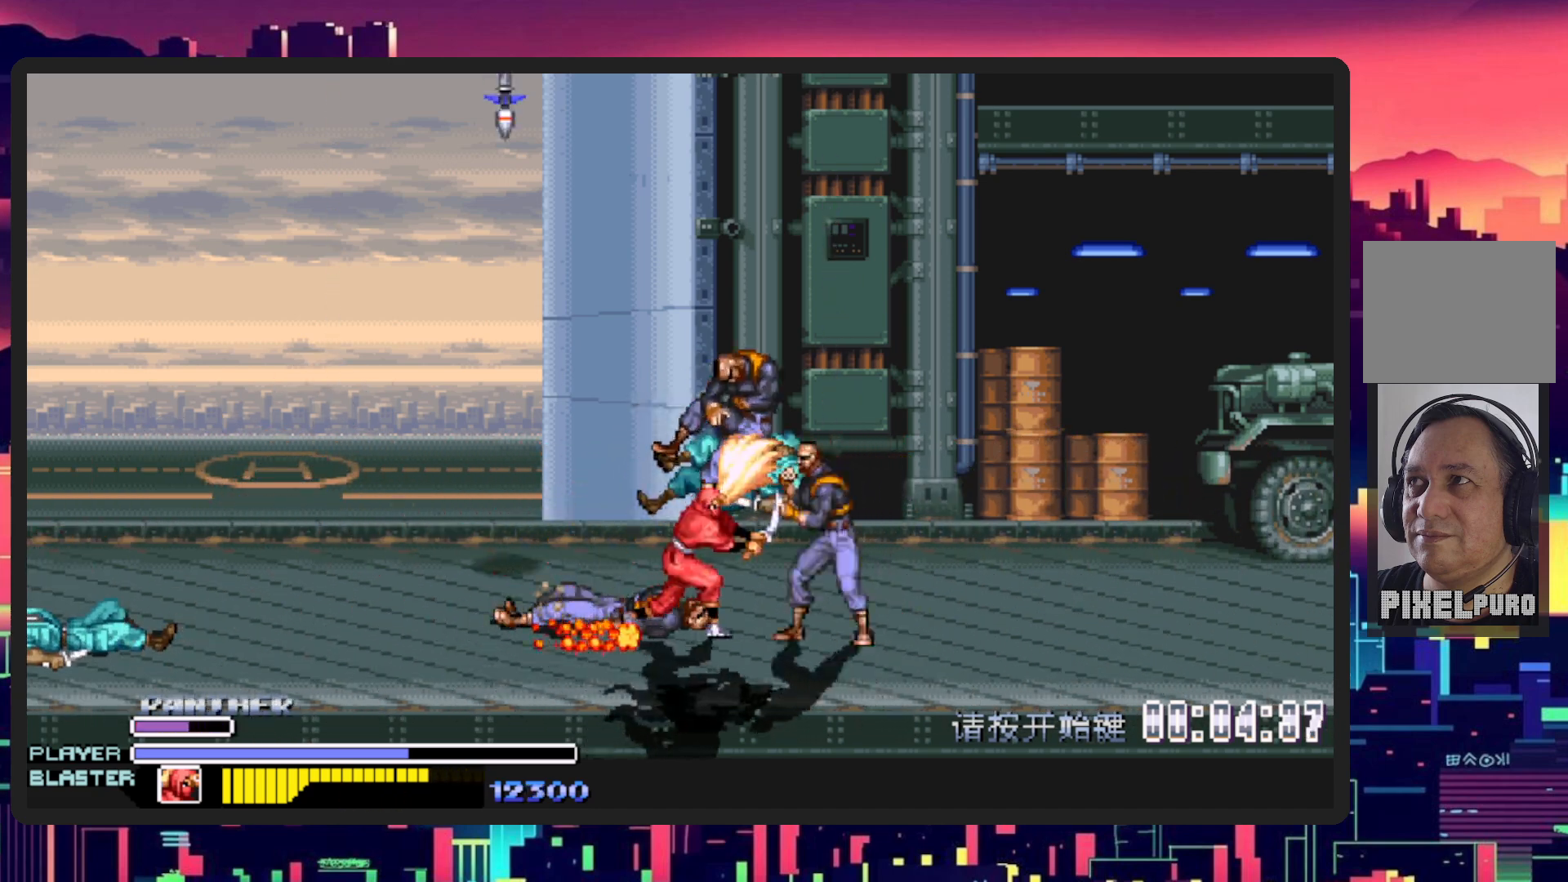
{"buttons": ["DPAD_LEFT"], "events": [[284, "DPAD_RIGHT", "up"], [334, "DPAD_LEFT", "down"], [384, "DPAD_DOWN", "down"], [501, "DPAD_DOWN", "up"]]}
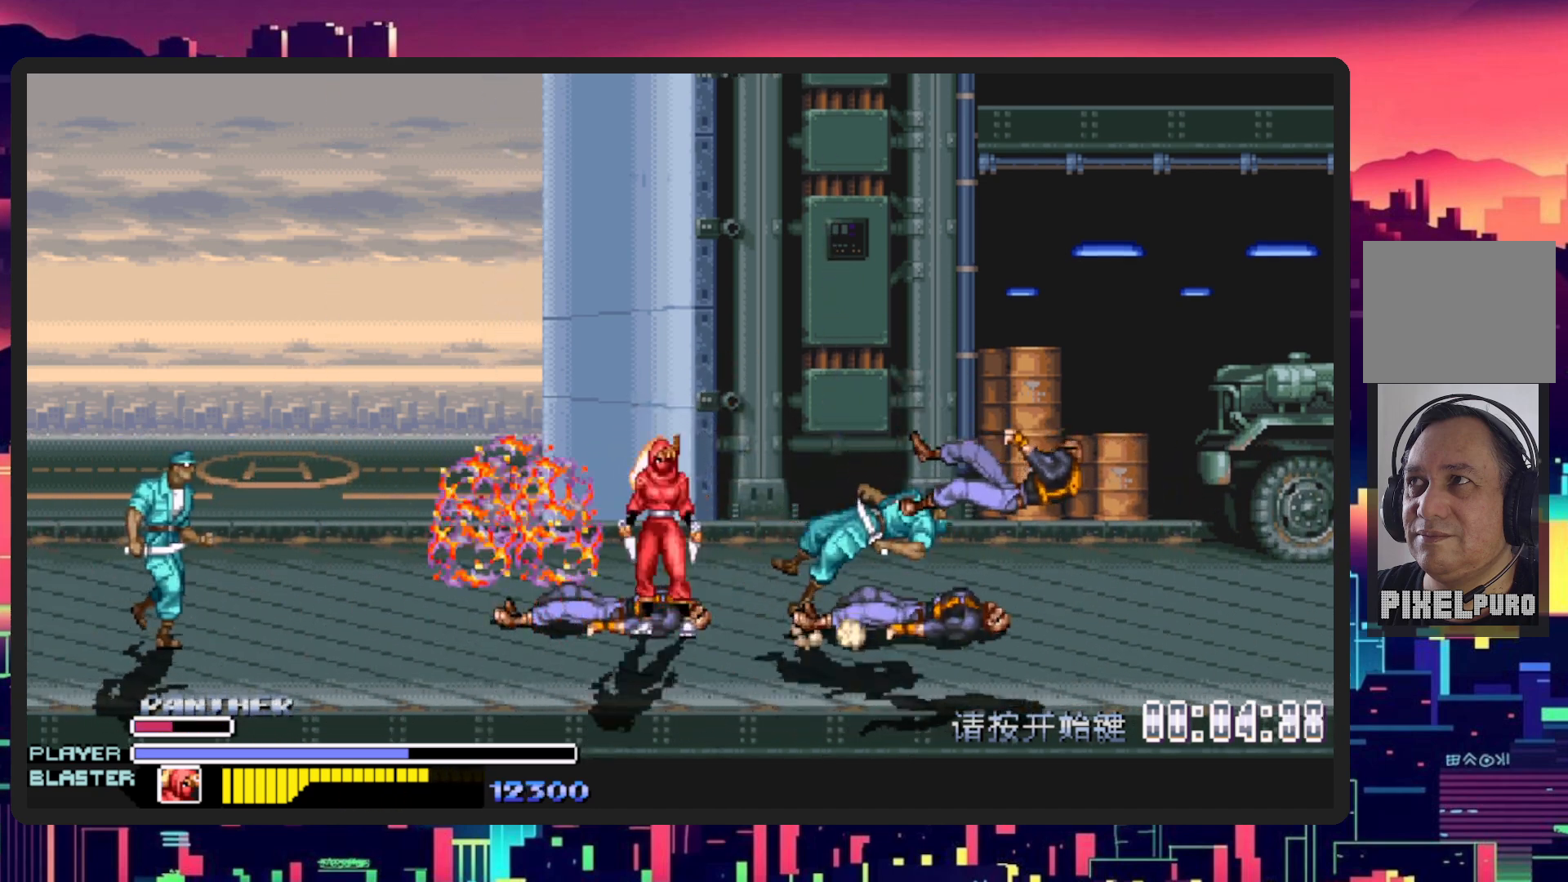
{"buttons": ["DPAD_UP", "DPAD_LEFT"], "events": [[67, "DPAD_DOWN", "down"], [367, "DPAD_DOWN", "up"], [450, "DPAD_UP", "down"]]}
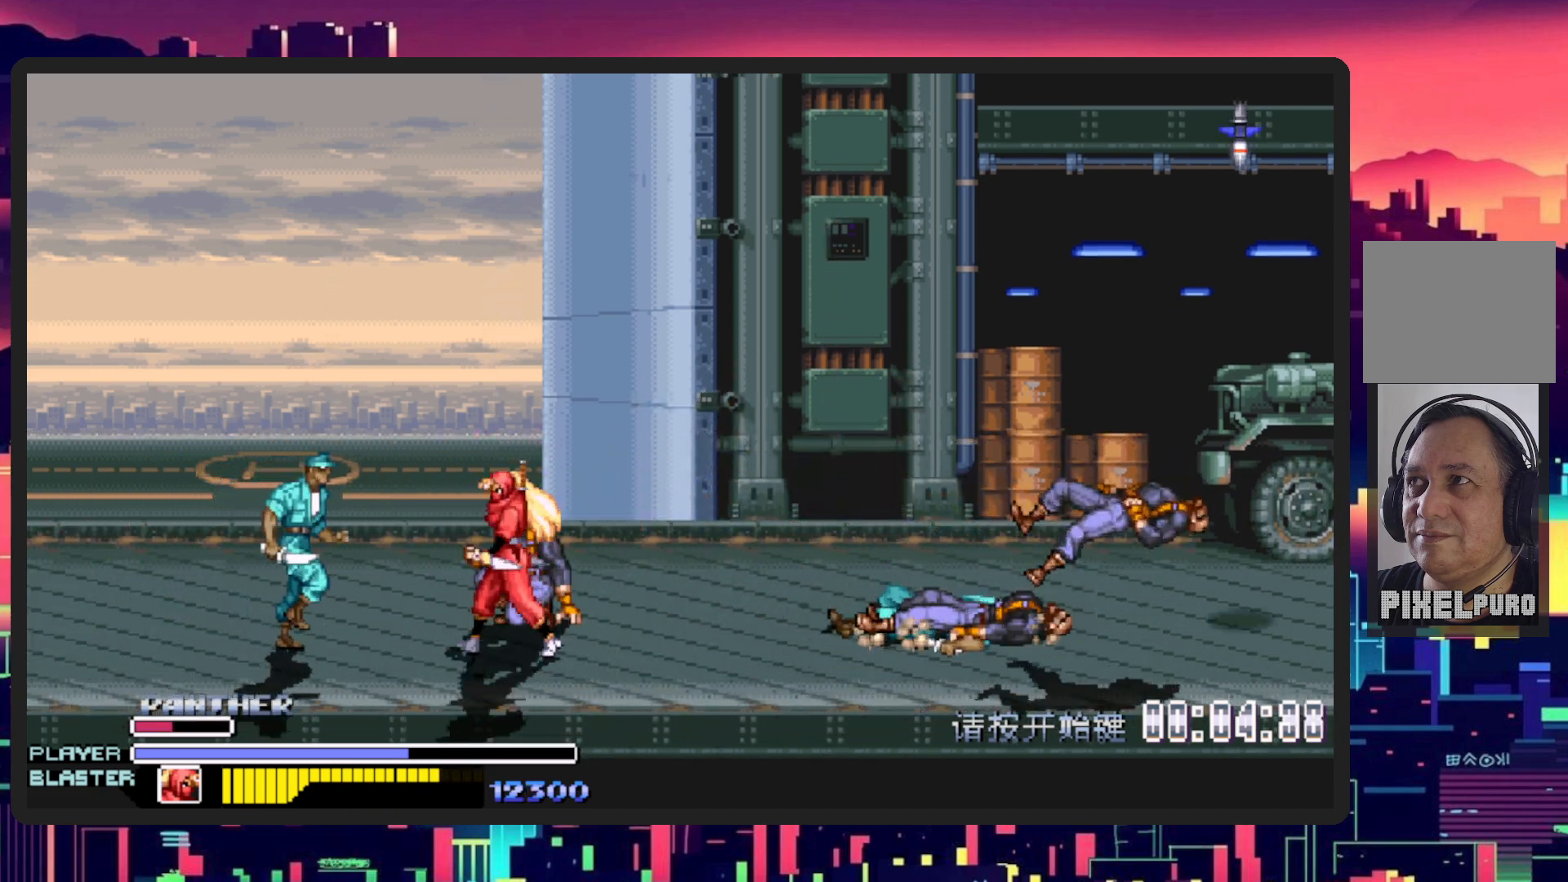
{"buttons": ["Y", "DPAD_DOWN", "DPAD_LEFT"], "events": [[50, "DPAD_UP", "up"], [251, "Y", "down"], [267, "DPAD_DOWN", "down"], [434, "Y", "up"], [501, "Y", "down"]]}
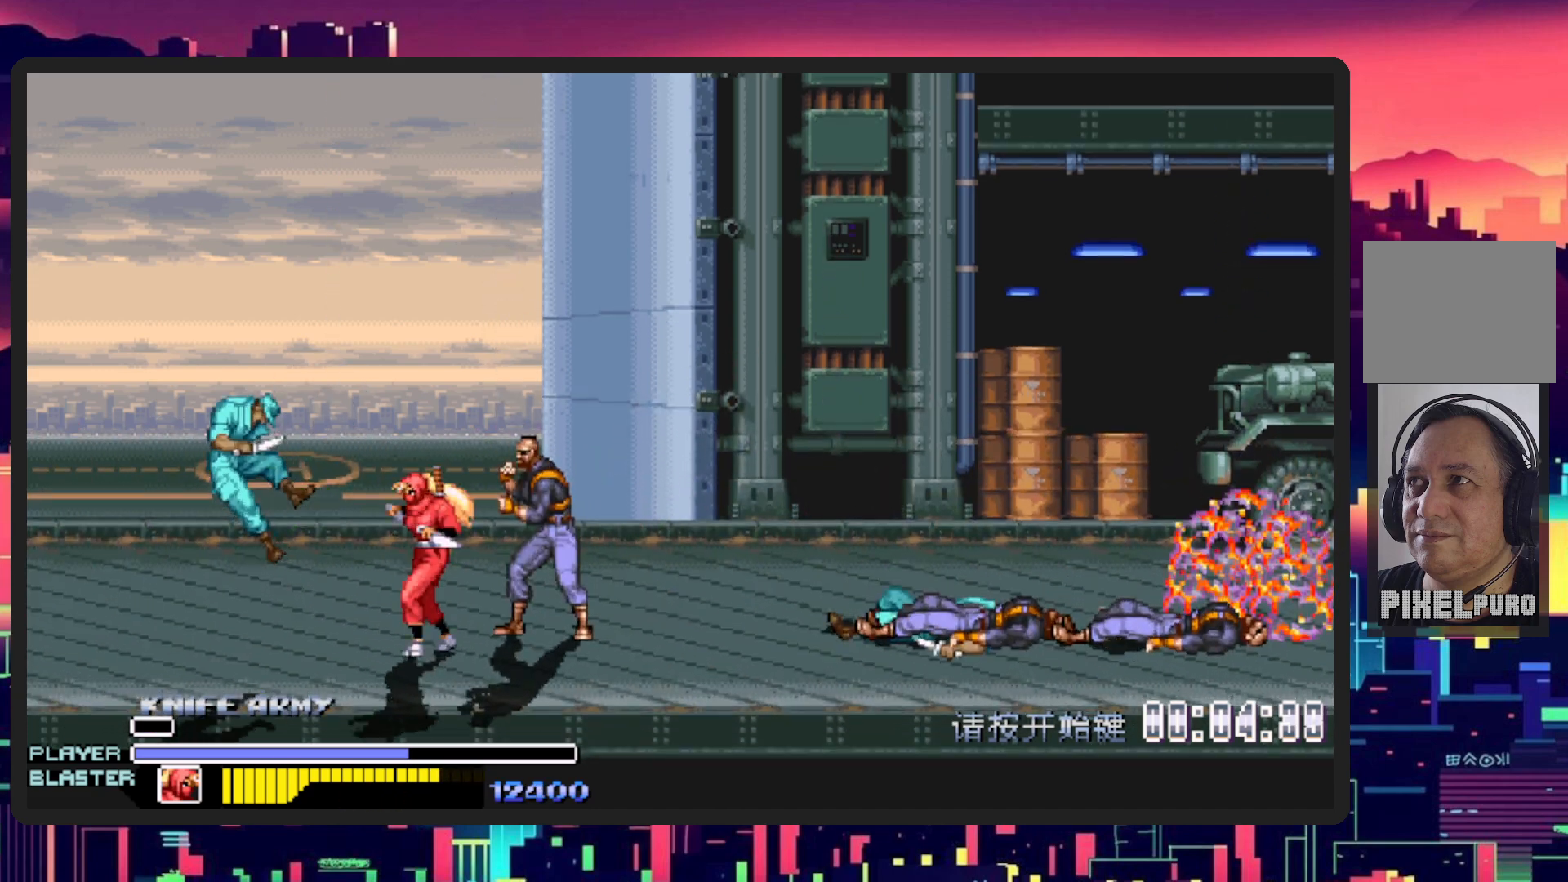
{"buttons": ["DPAD_DOWN"], "events": [[150, "Y", "up"], [500, "DPAD_LEFT", "up"]]}
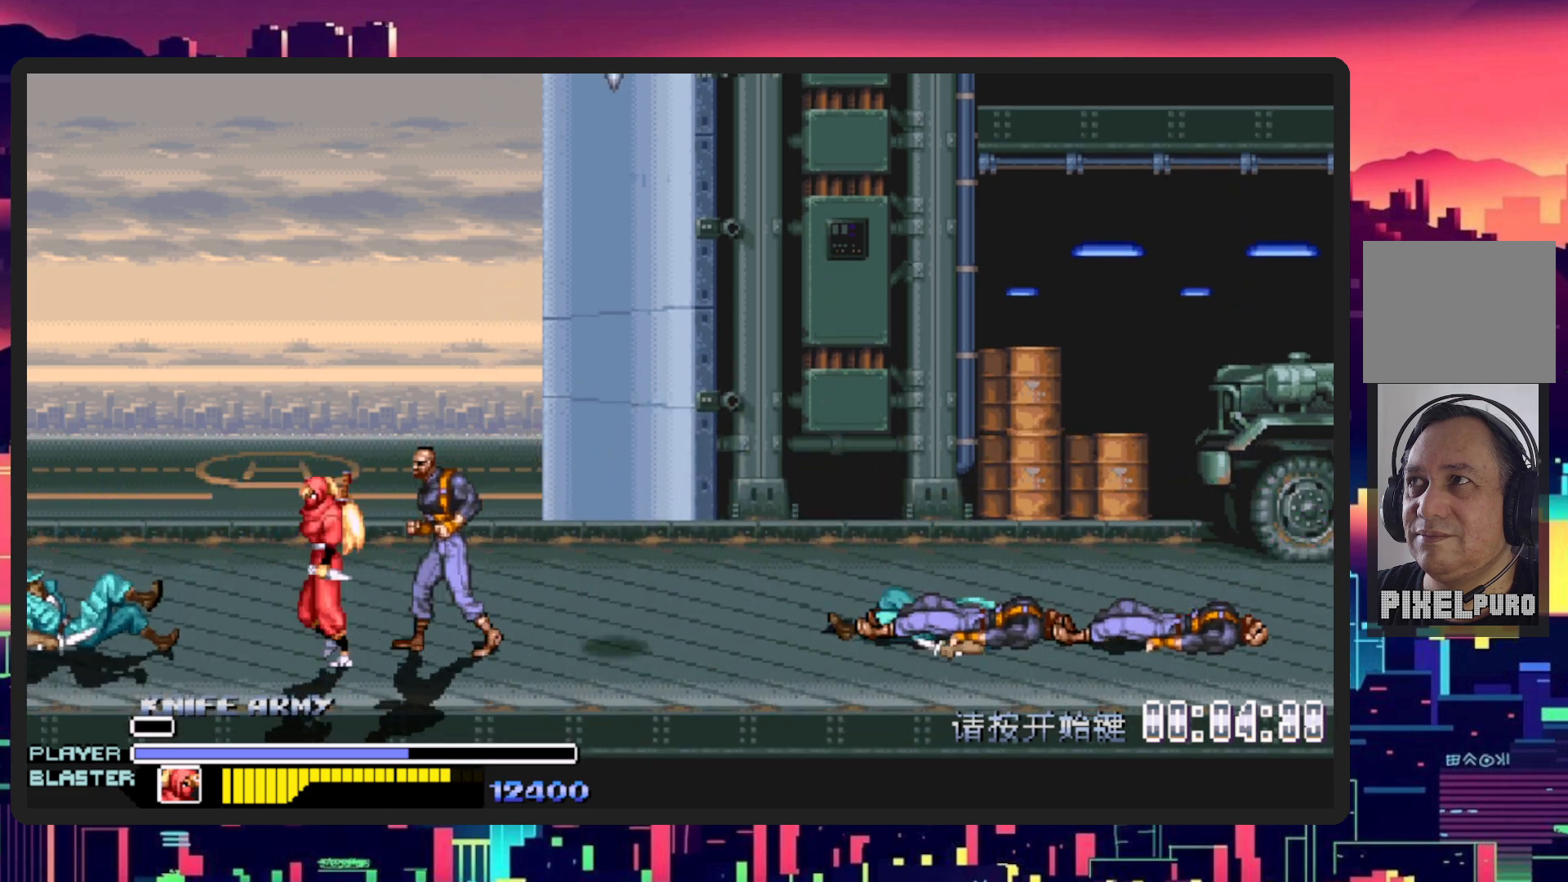
{"buttons": ["Y", "DPAD_RIGHT"], "events": [[17, "DPAD_RIGHT", "down"], [67, "DPAD_DOWN", "up"], [100, "DPAD_UP", "down"], [267, "DPAD_UP", "up"], [334, "Y", "down"], [417, "DPAD_DOWN", "down"], [501, "DPAD_DOWN", "up"]]}
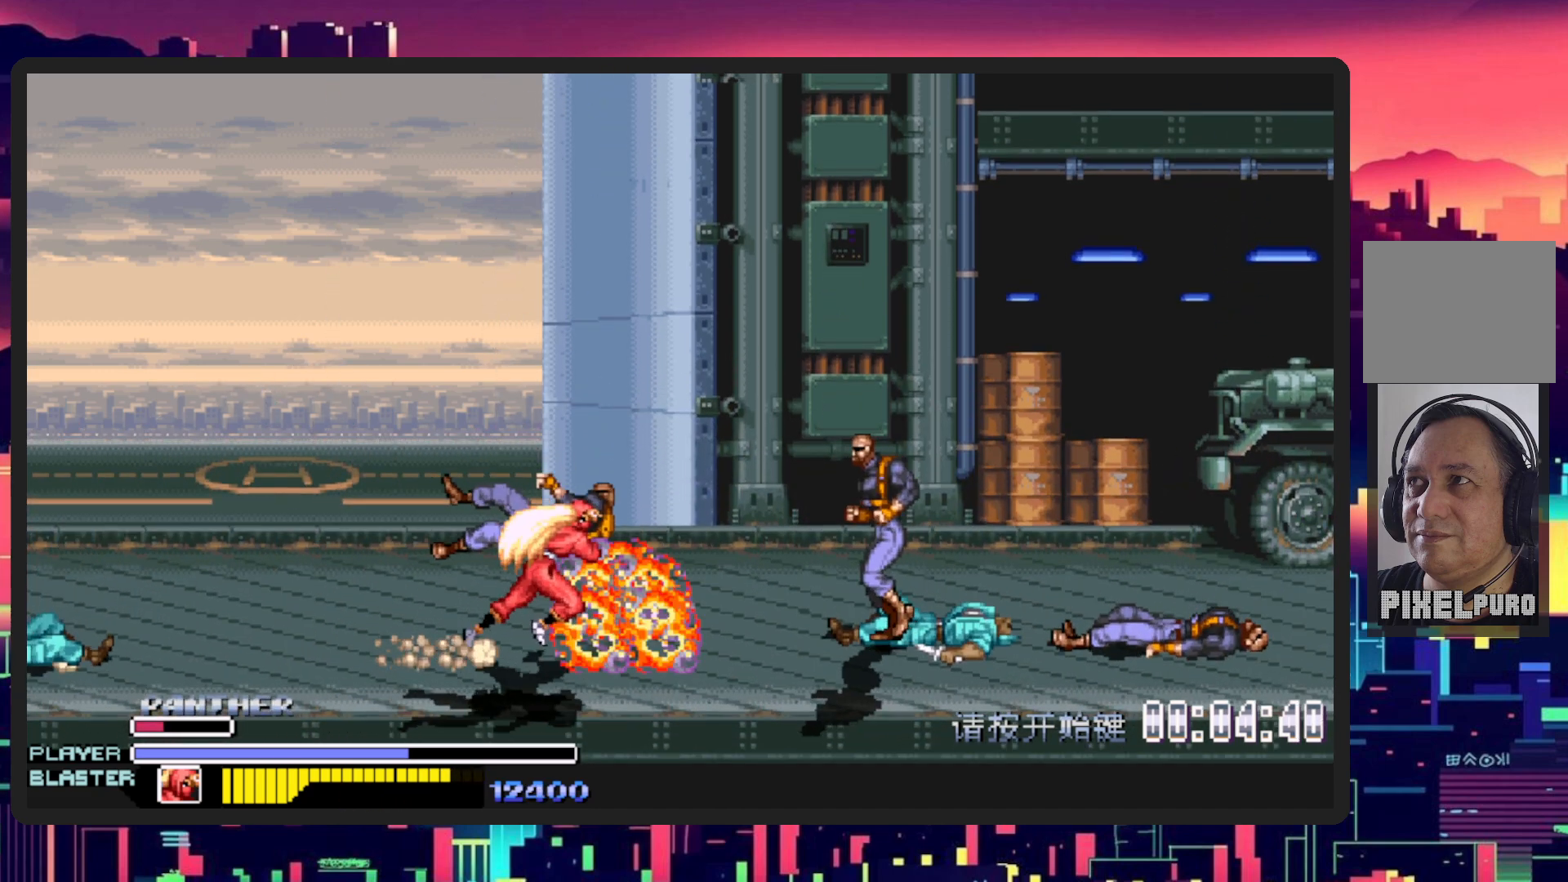
{"buttons": ["DPAD_RIGHT"], "events": [[17, "Y", "up"], [83, "Y", "down"], [250, "Y", "up"], [367, "DPAD_RIGHT", "up"], [400, "DPAD_RIGHT", "down"]]}